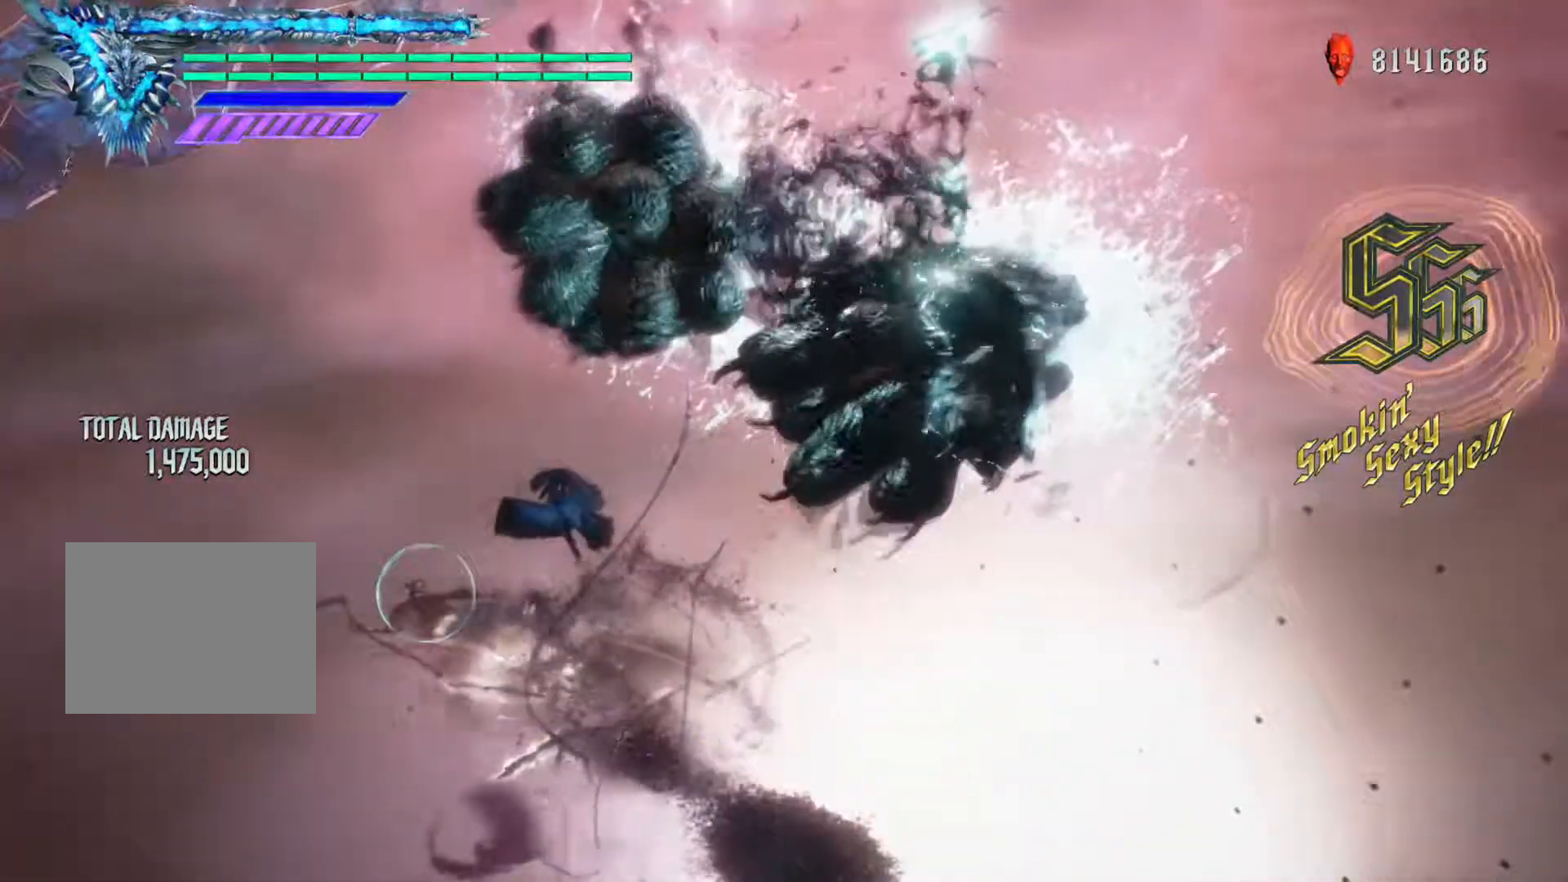
Gameplay with a controller (Xbox layout); each line is a JSON object with the inputs held at the frame after it. "events" lists button and stick changes between this image and that frame as [ms after this image, input, new state], when the widget could be followed in between. Not read: L3 R3.
{"buttons": ["R1", "R2"], "left_stick": "center", "right_stick": "center"}
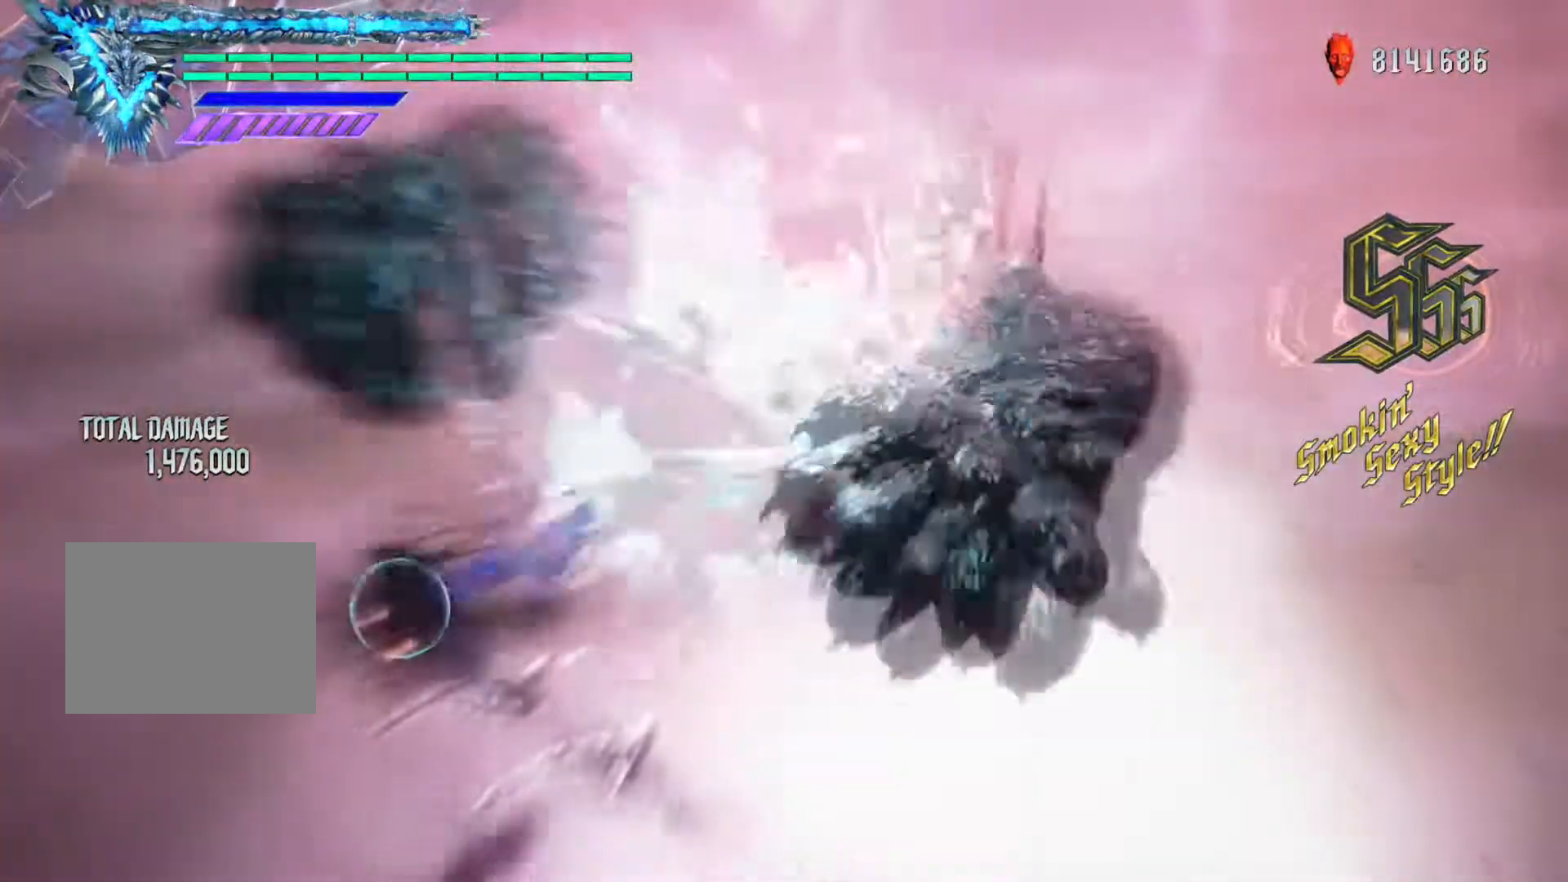
{"buttons": ["R1"], "left_stick": "center", "right_stick": "center", "events": [[117, "R2", "up"]]}
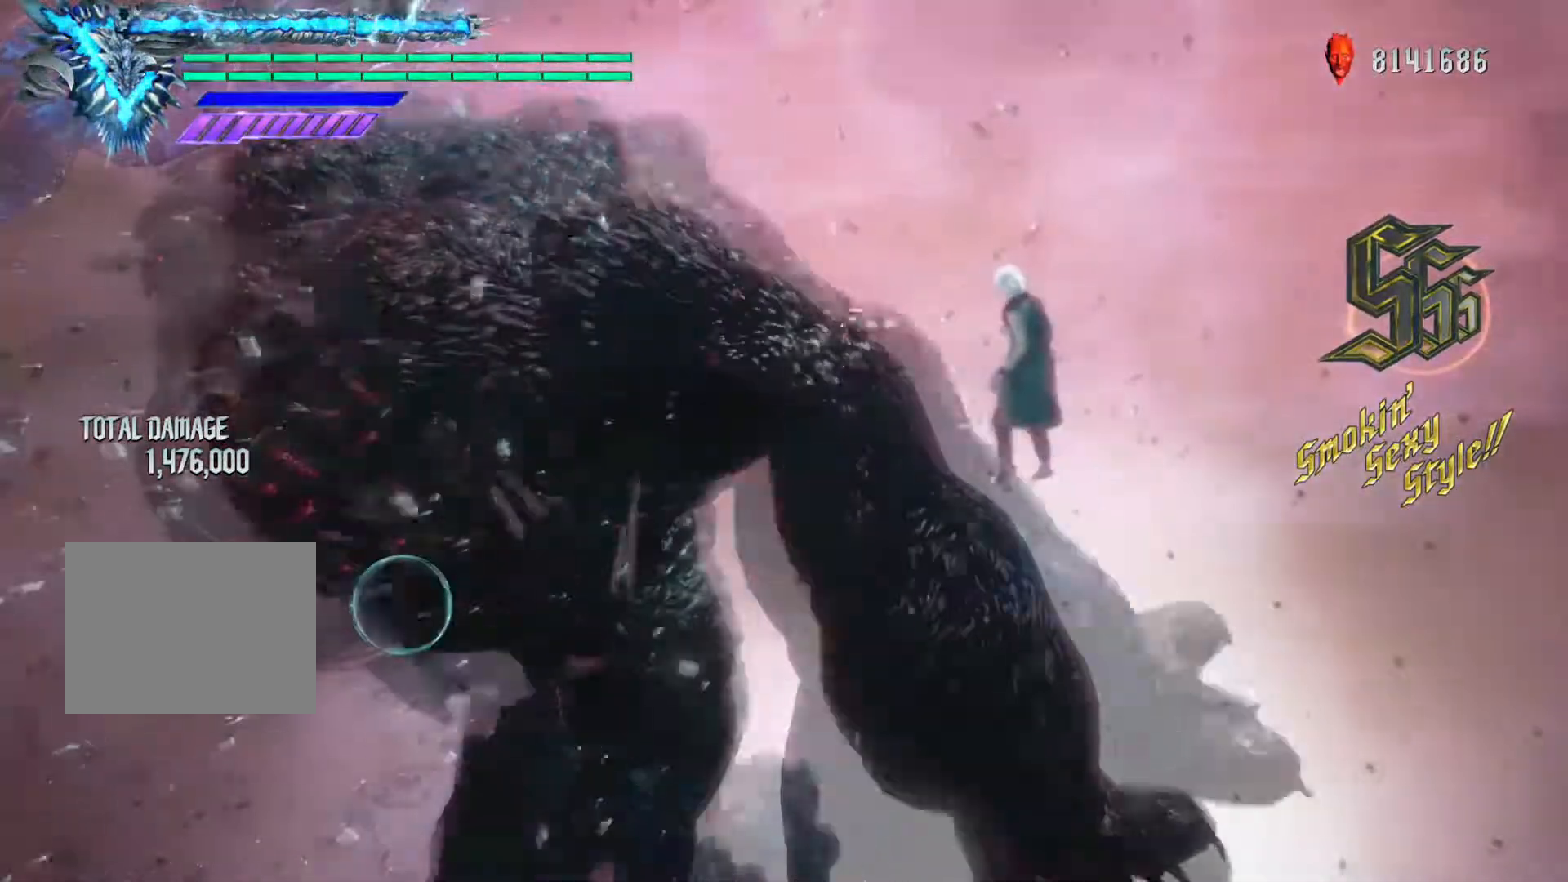
{"buttons": ["R1"], "left_stick": "center", "right_stick": "center", "events": []}
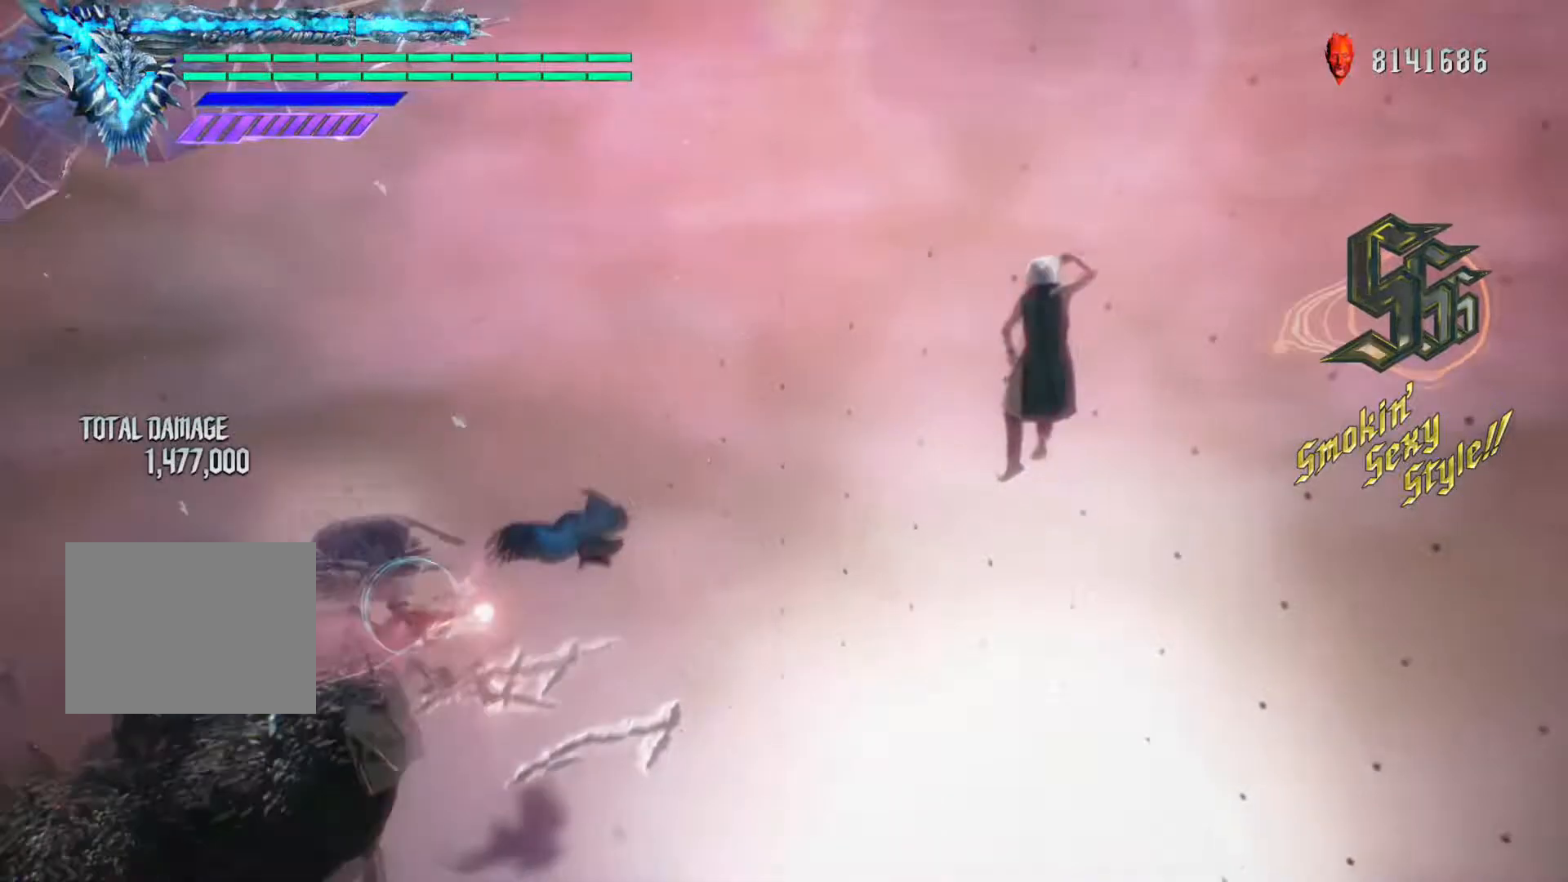
{"buttons": ["R1"], "left_stick": "center", "right_stick": "center", "events": []}
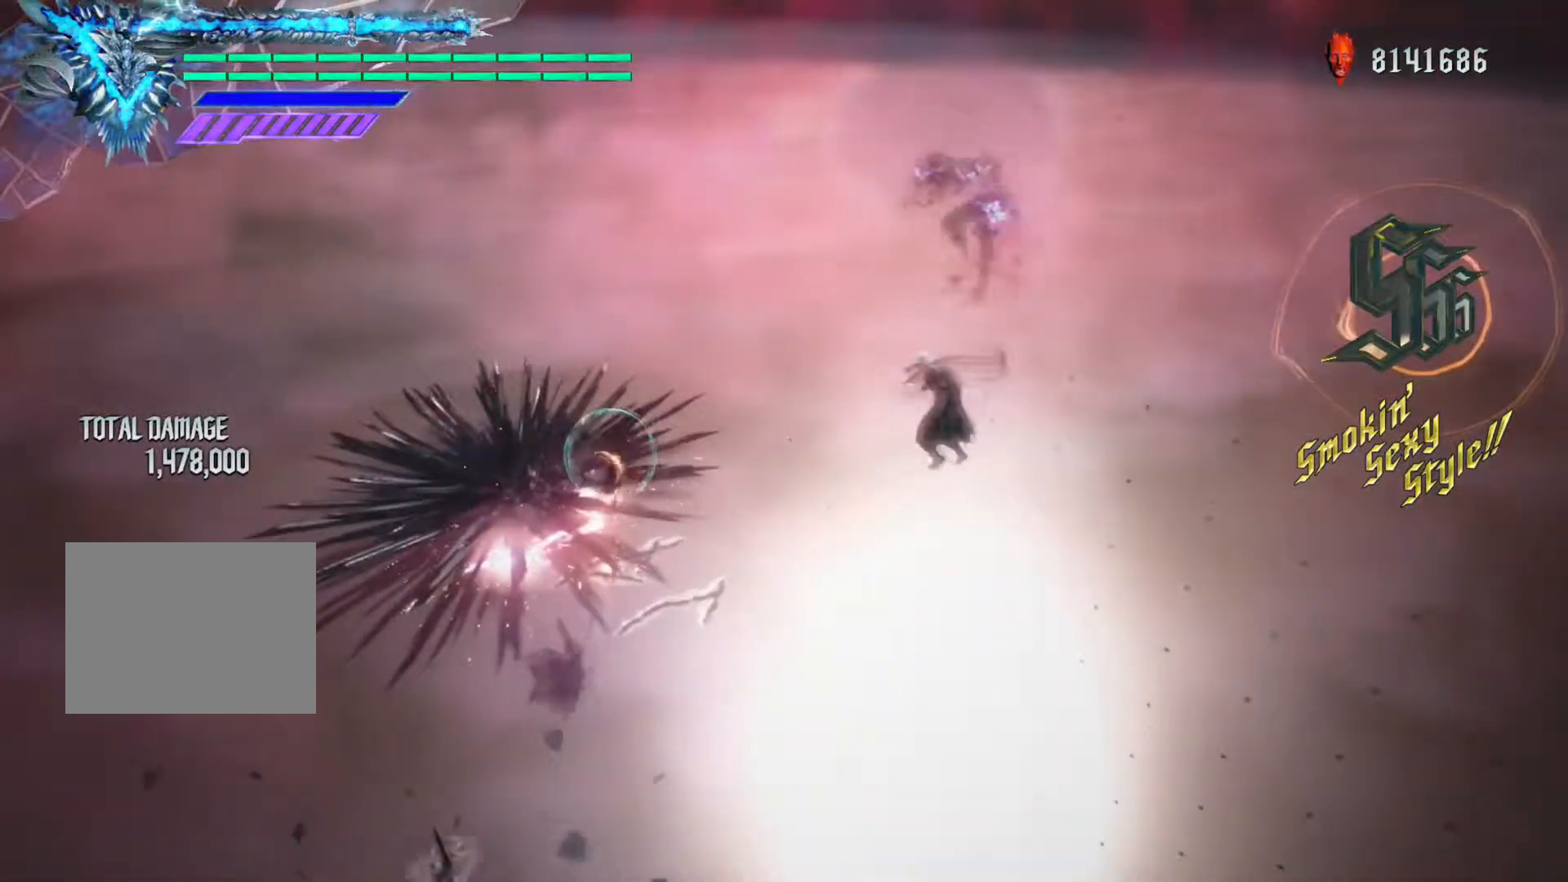
{"buttons": ["R1"], "left_stick": "center", "right_stick": "center", "events": []}
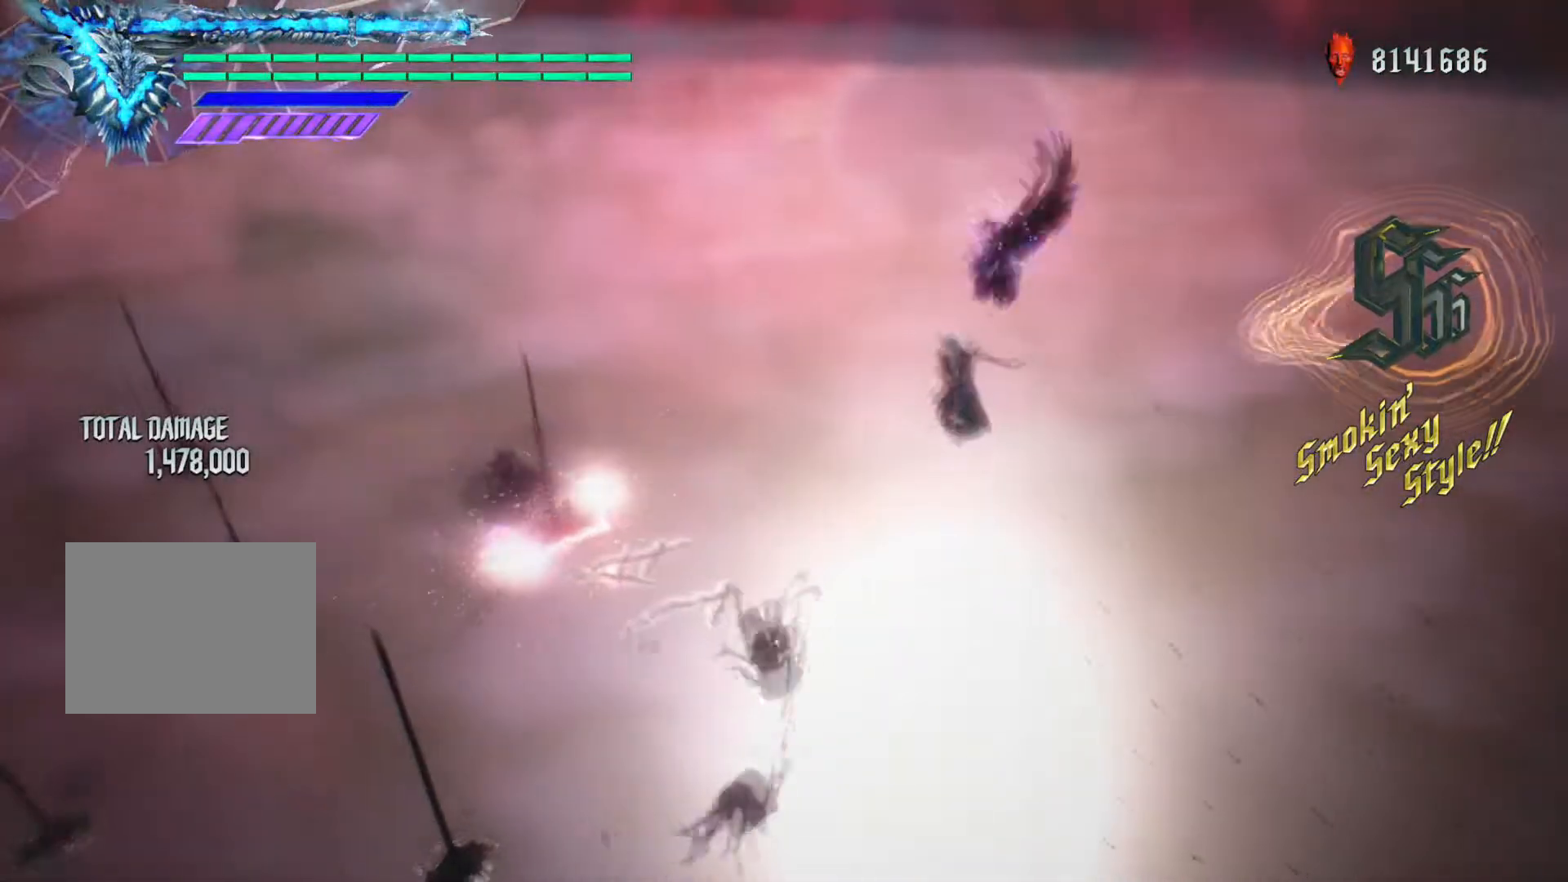
{"buttons": ["R1"], "left_stick": "center", "right_stick": "center", "events": []}
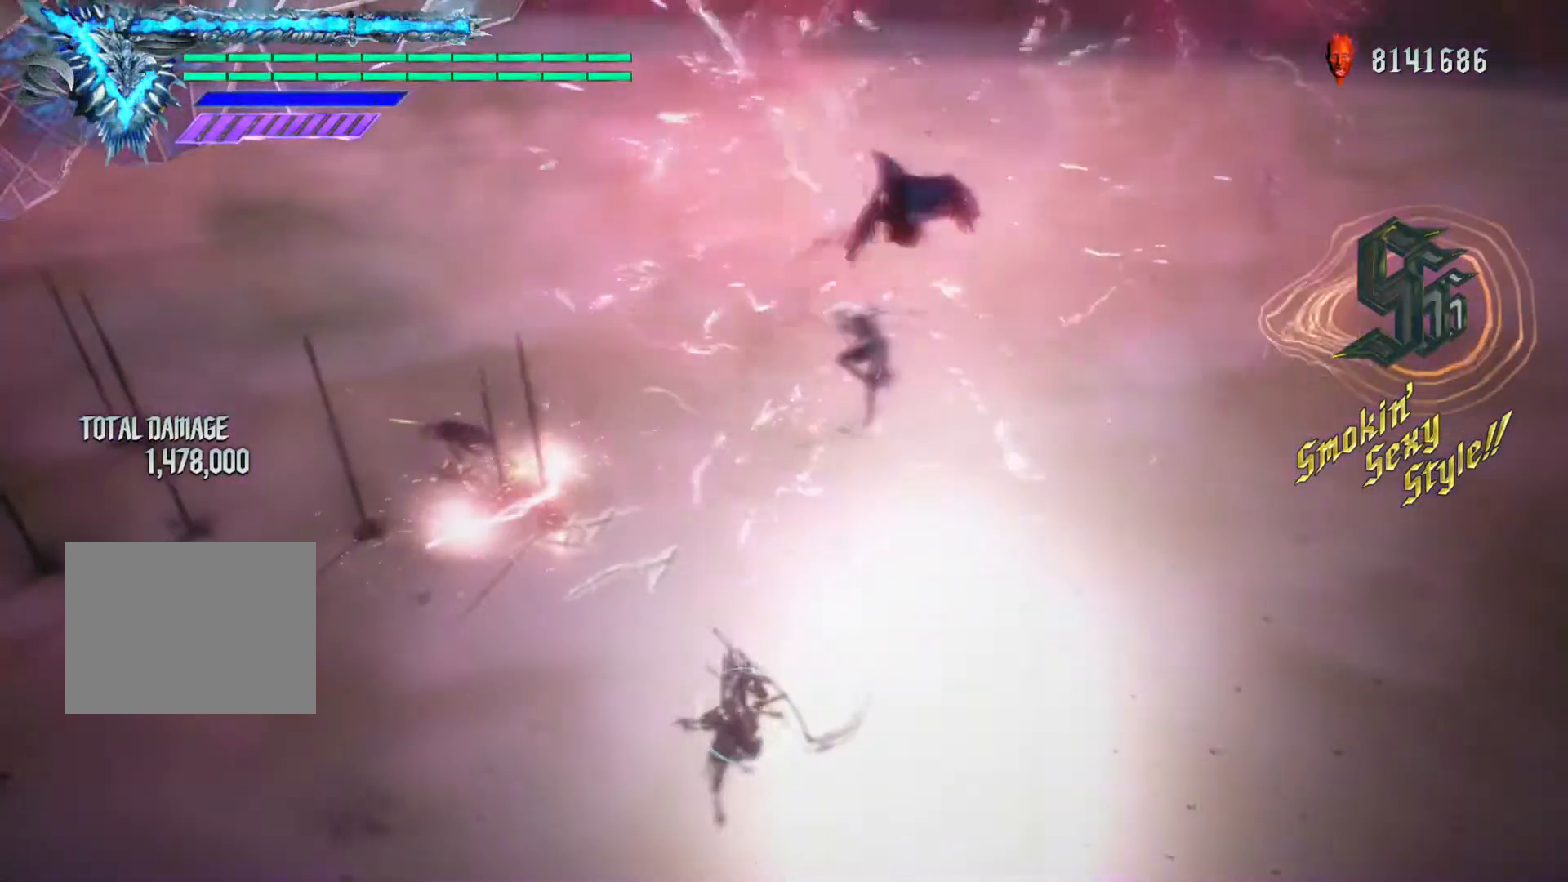
{"buttons": ["R1"], "left_stick": "center", "right_stick": "center", "events": []}
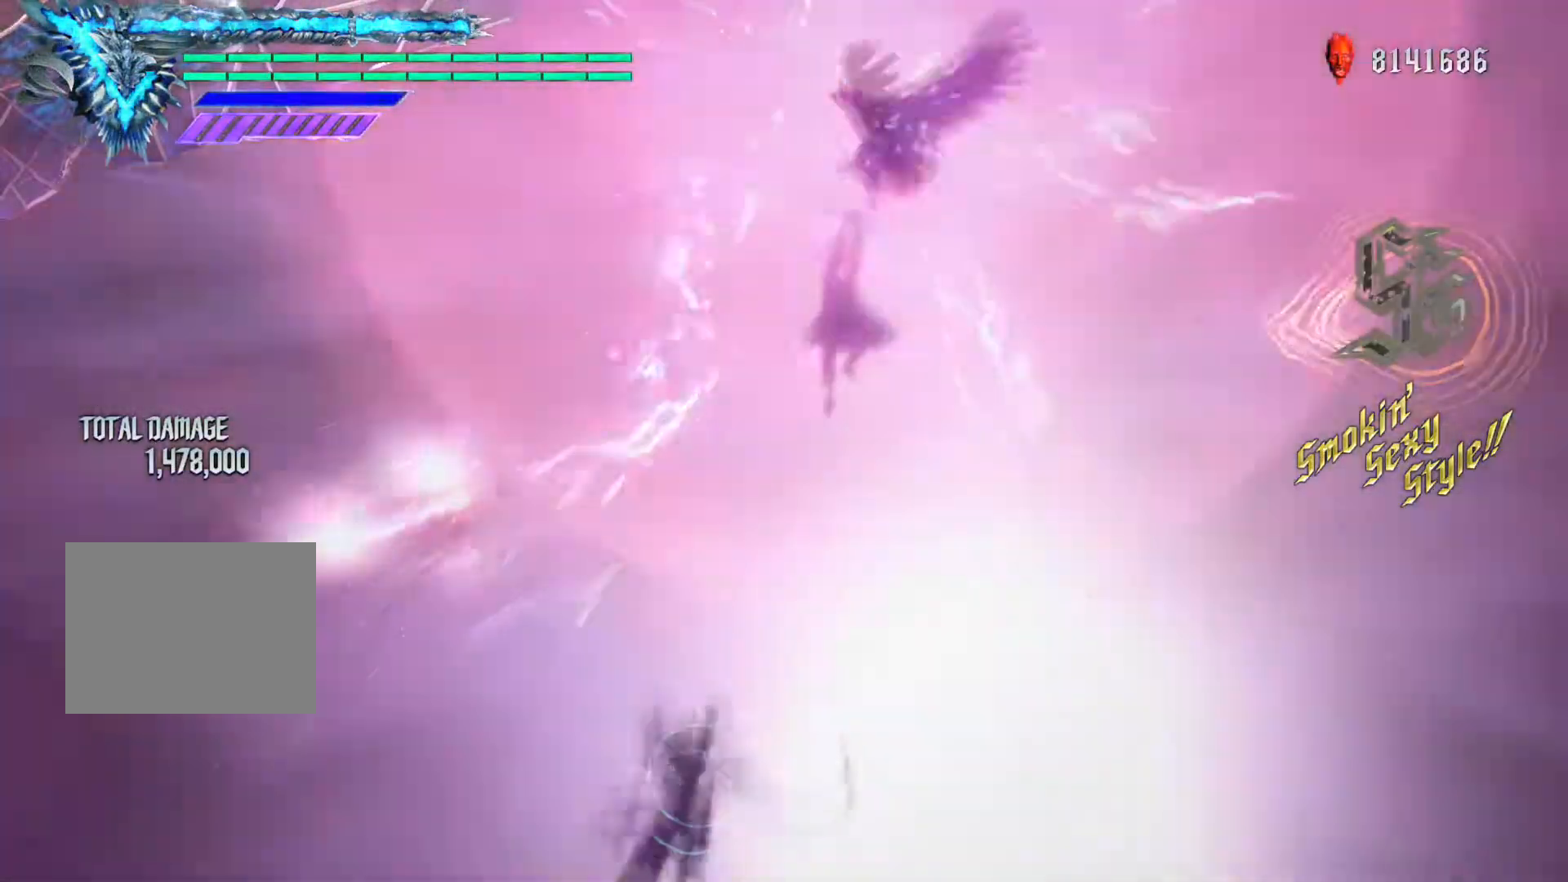
{"buttons": ["R1"], "left_stick": "center", "right_stick": "center", "events": []}
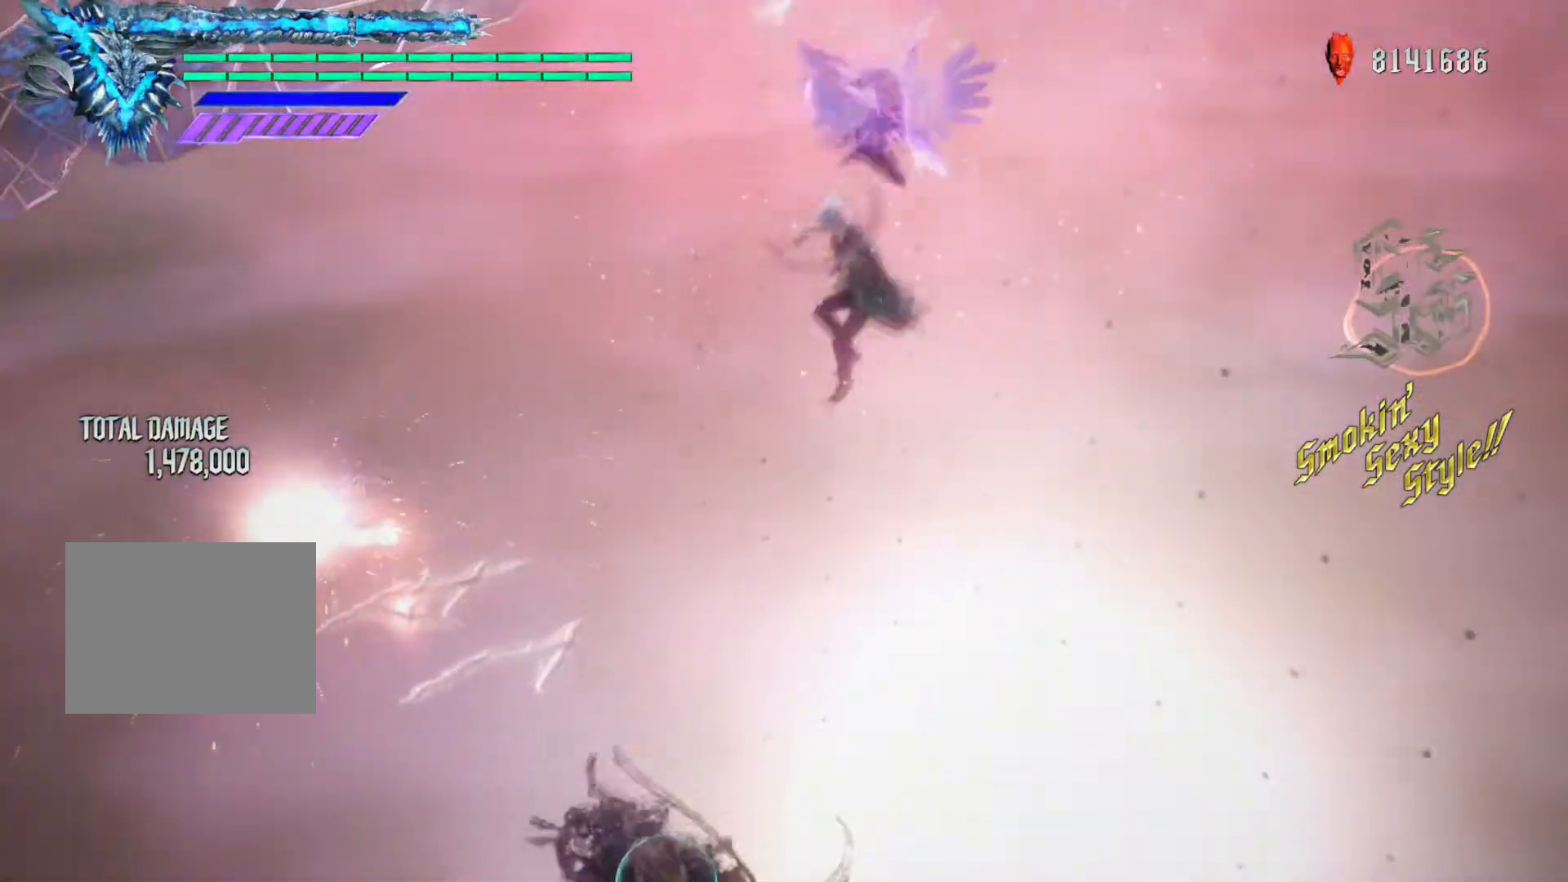
{"buttons": ["R1", "R2"], "left_stick": "center", "right_stick": "center", "events": [[450, "R2", "down"]]}
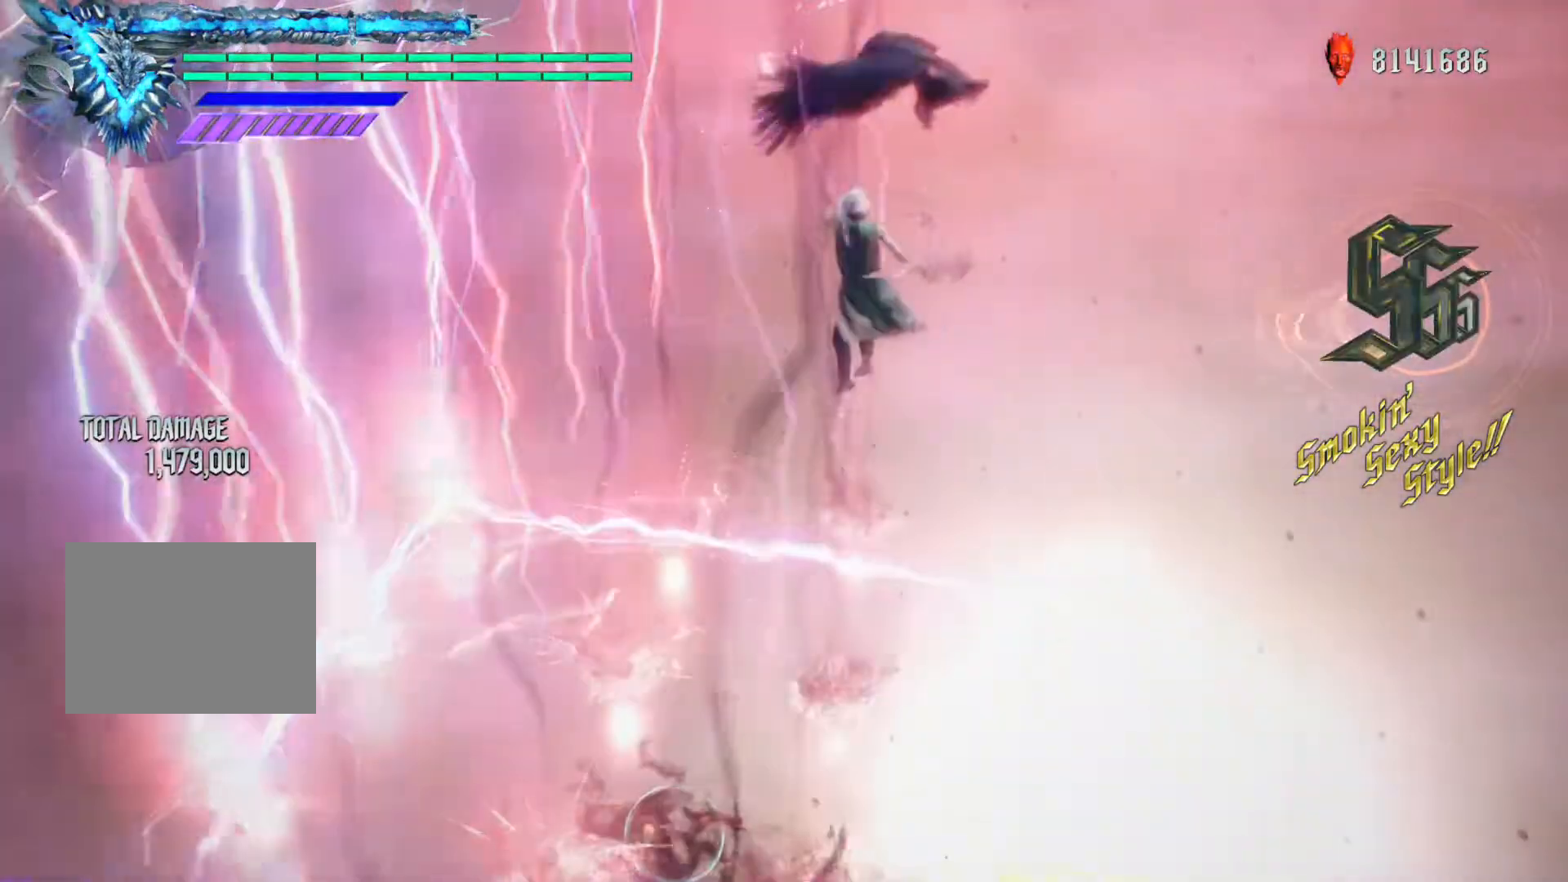
{"buttons": ["R1"], "left_stick": "center", "right_stick": "center", "events": [[17, "R2", "up"]]}
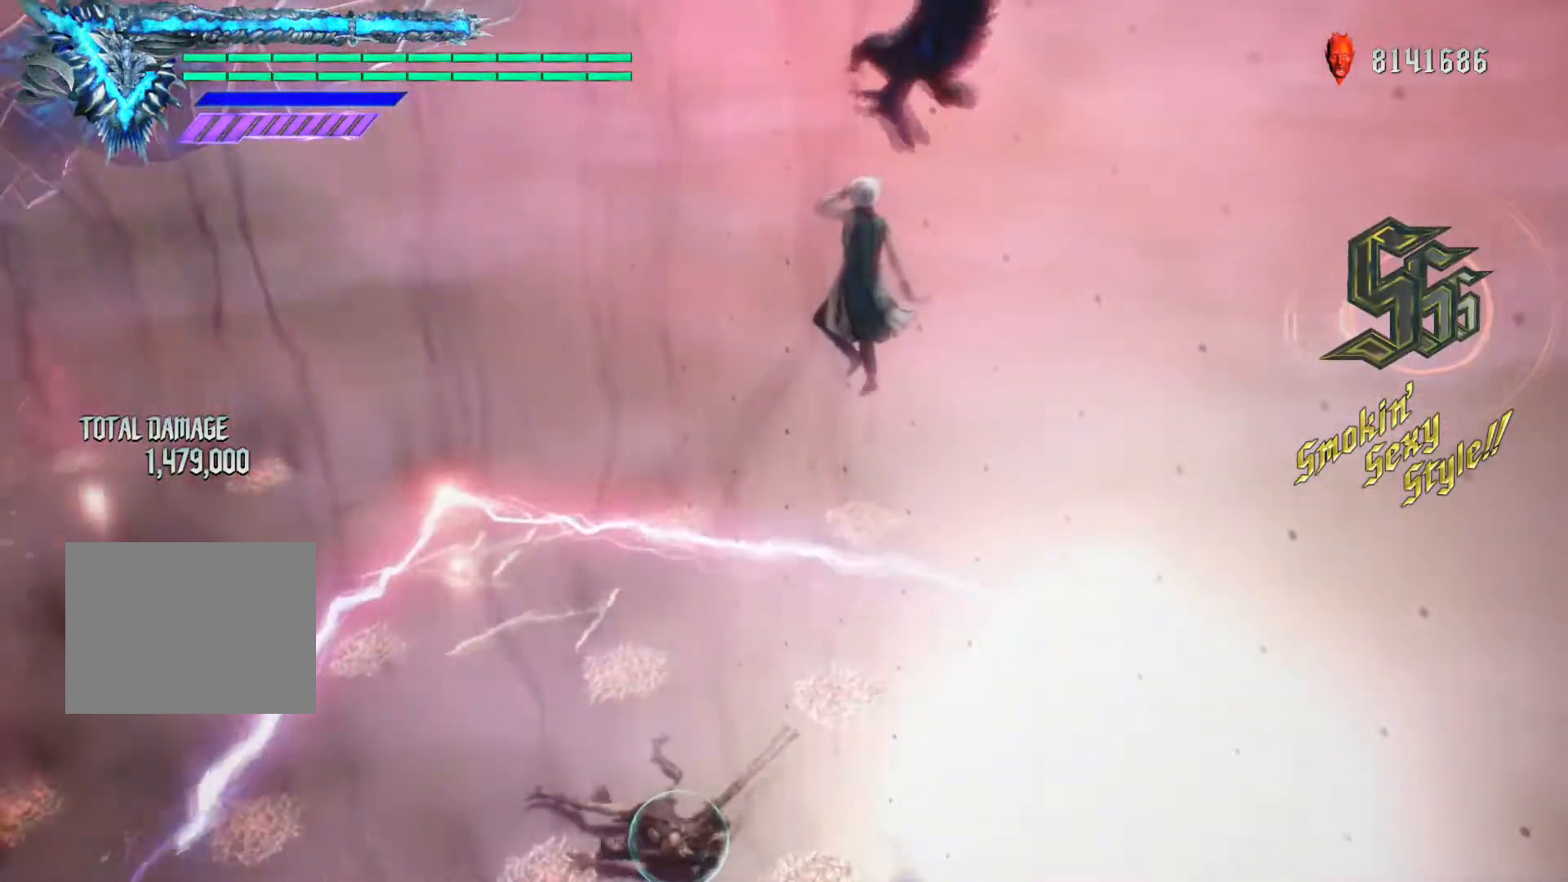
{"buttons": ["R1"], "left_stick": "center", "right_stick": "center", "events": []}
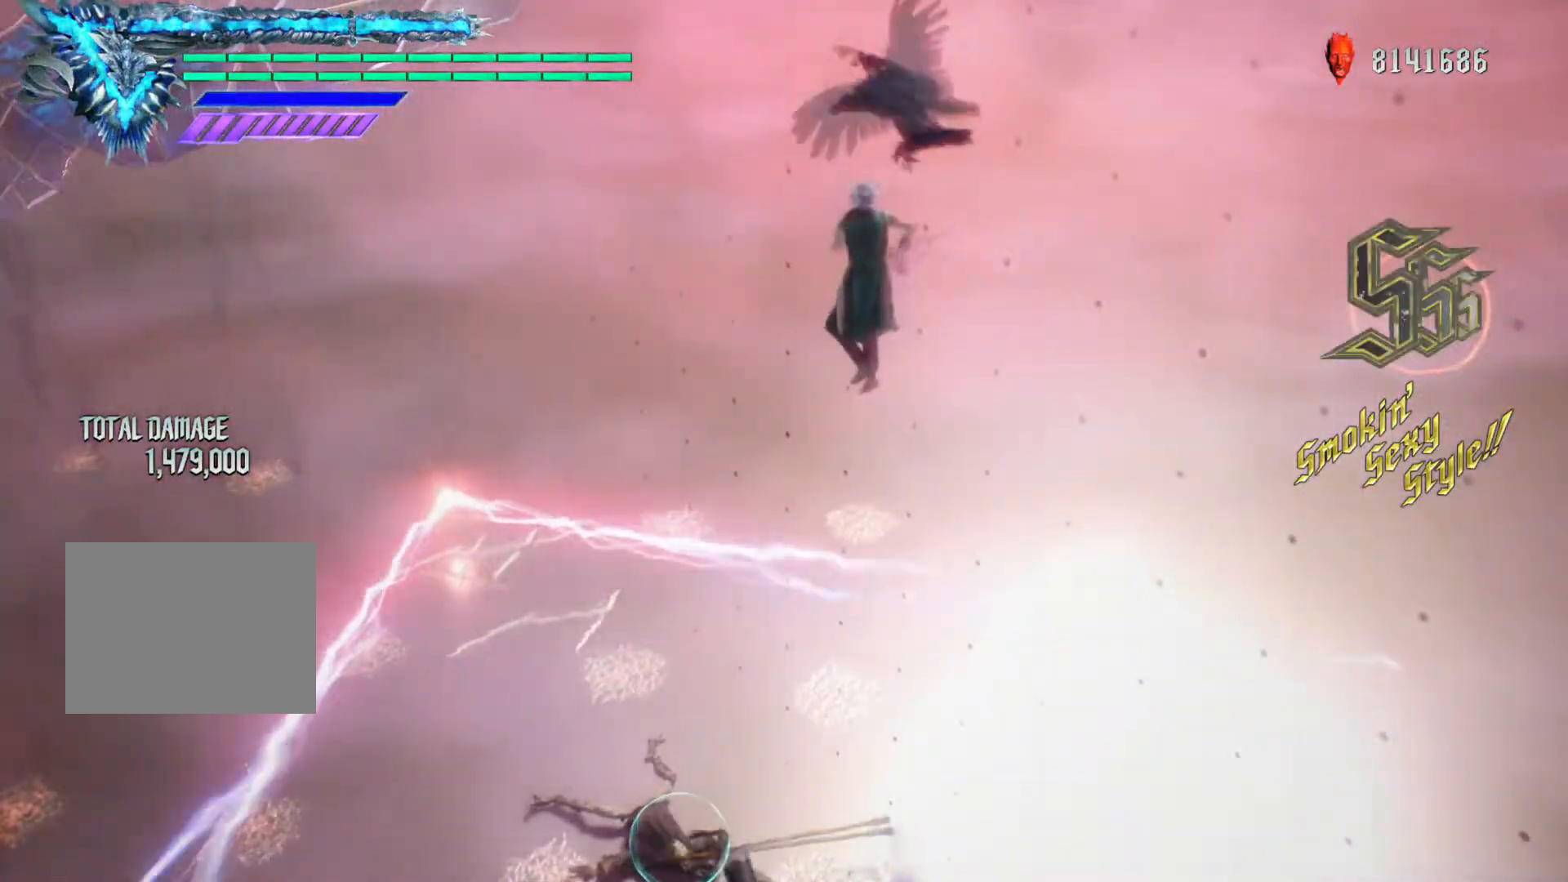
{"buttons": ["R1"], "left_stick": "center", "right_stick": "center"}
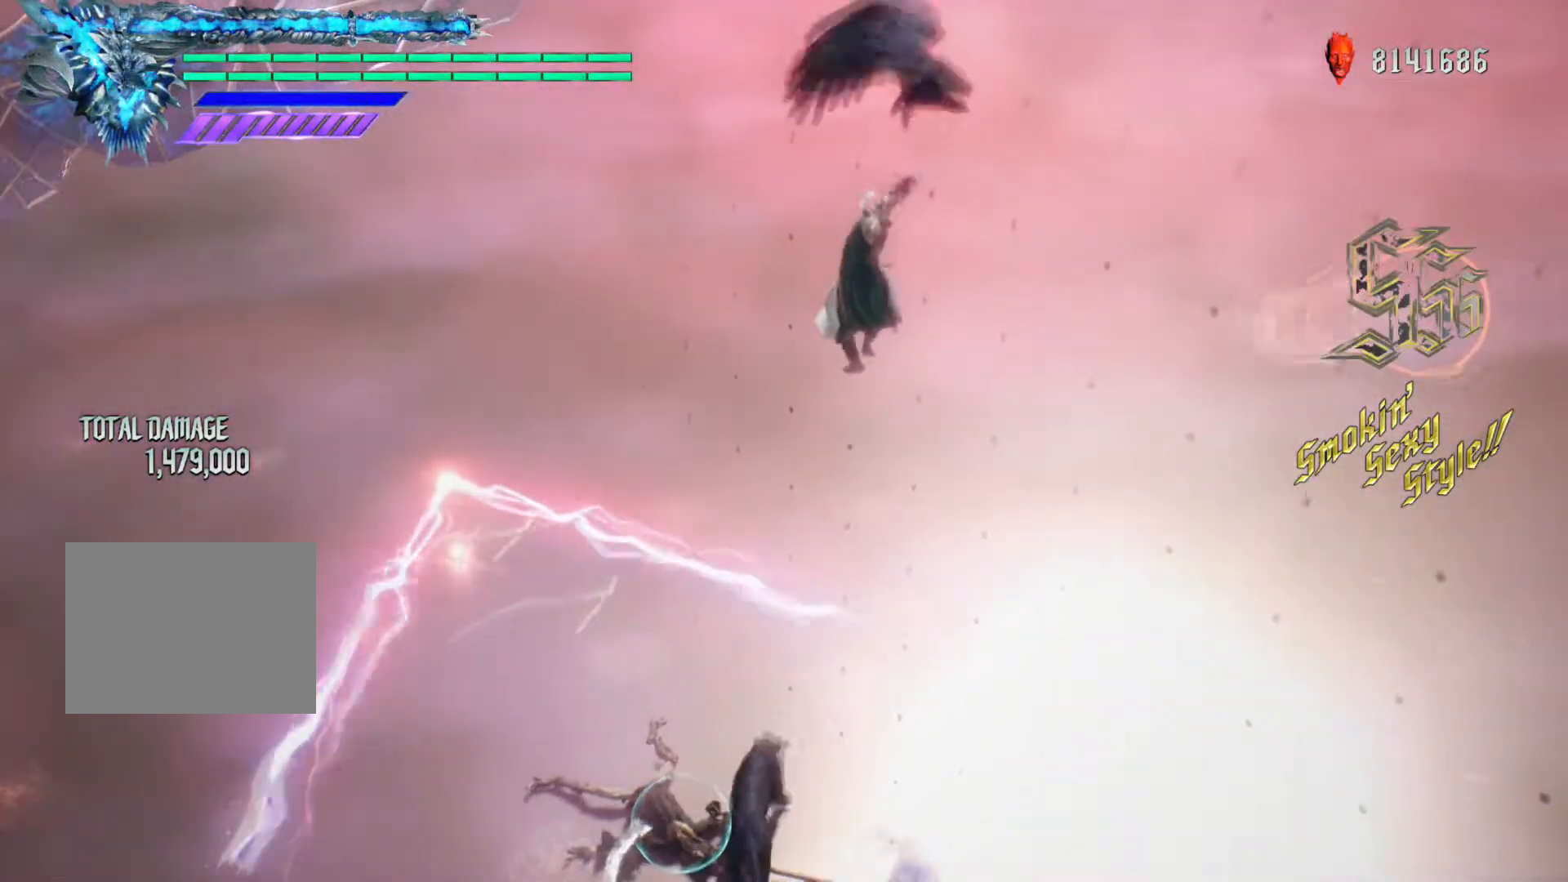
{"buttons": ["R1"], "left_stick": "center", "right_stick": "center", "events": [[317, "R1", "up"], [367, "R1", "down"]]}
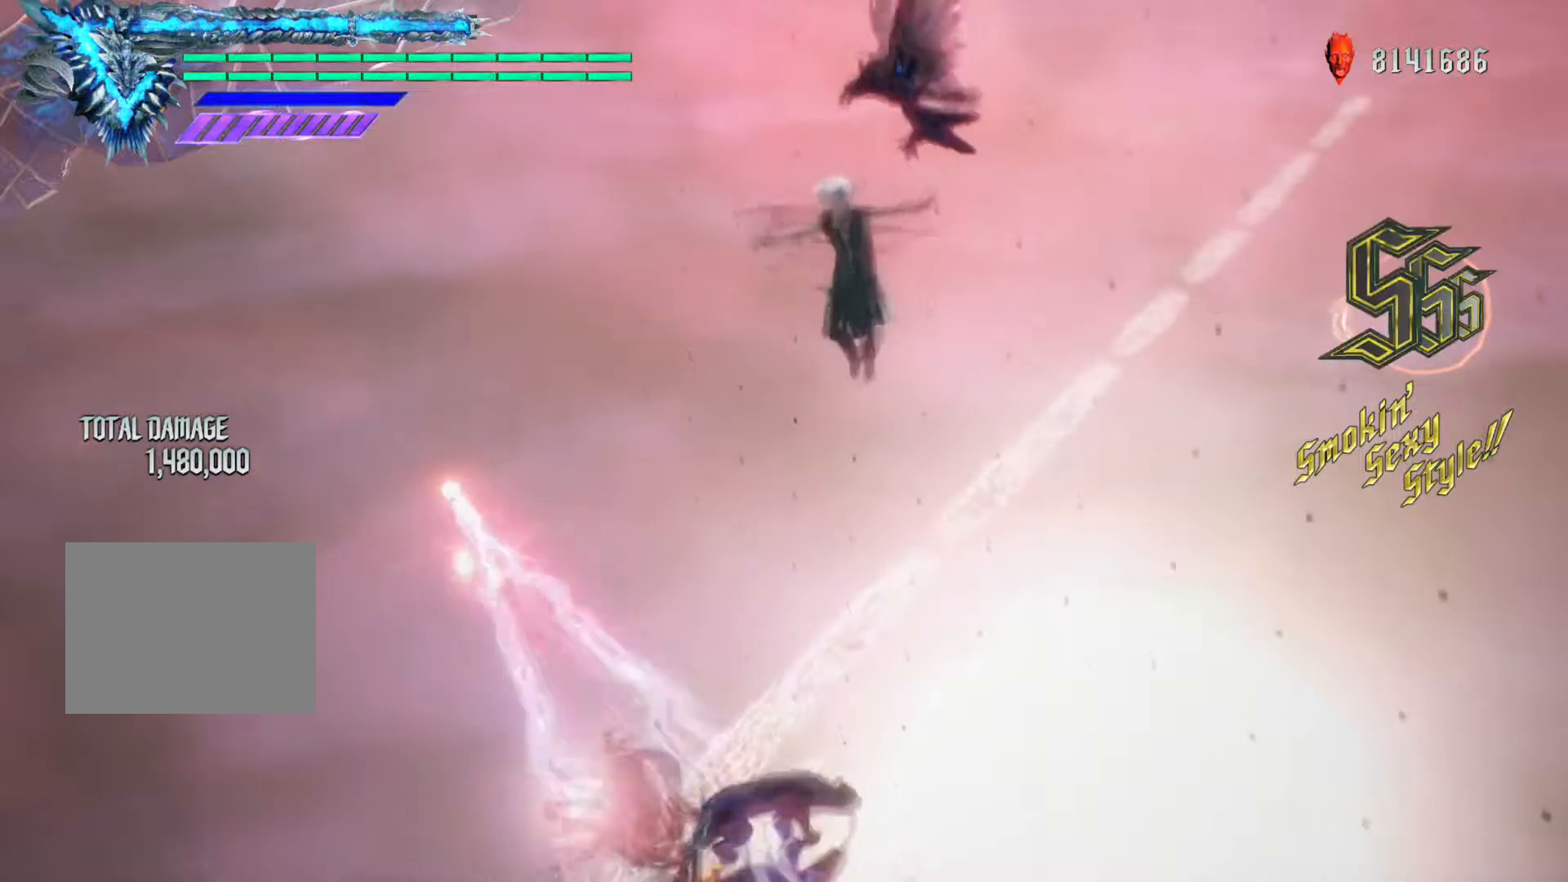
{"buttons": ["R1"], "left_stick": "center", "right_stick": "center", "events": []}
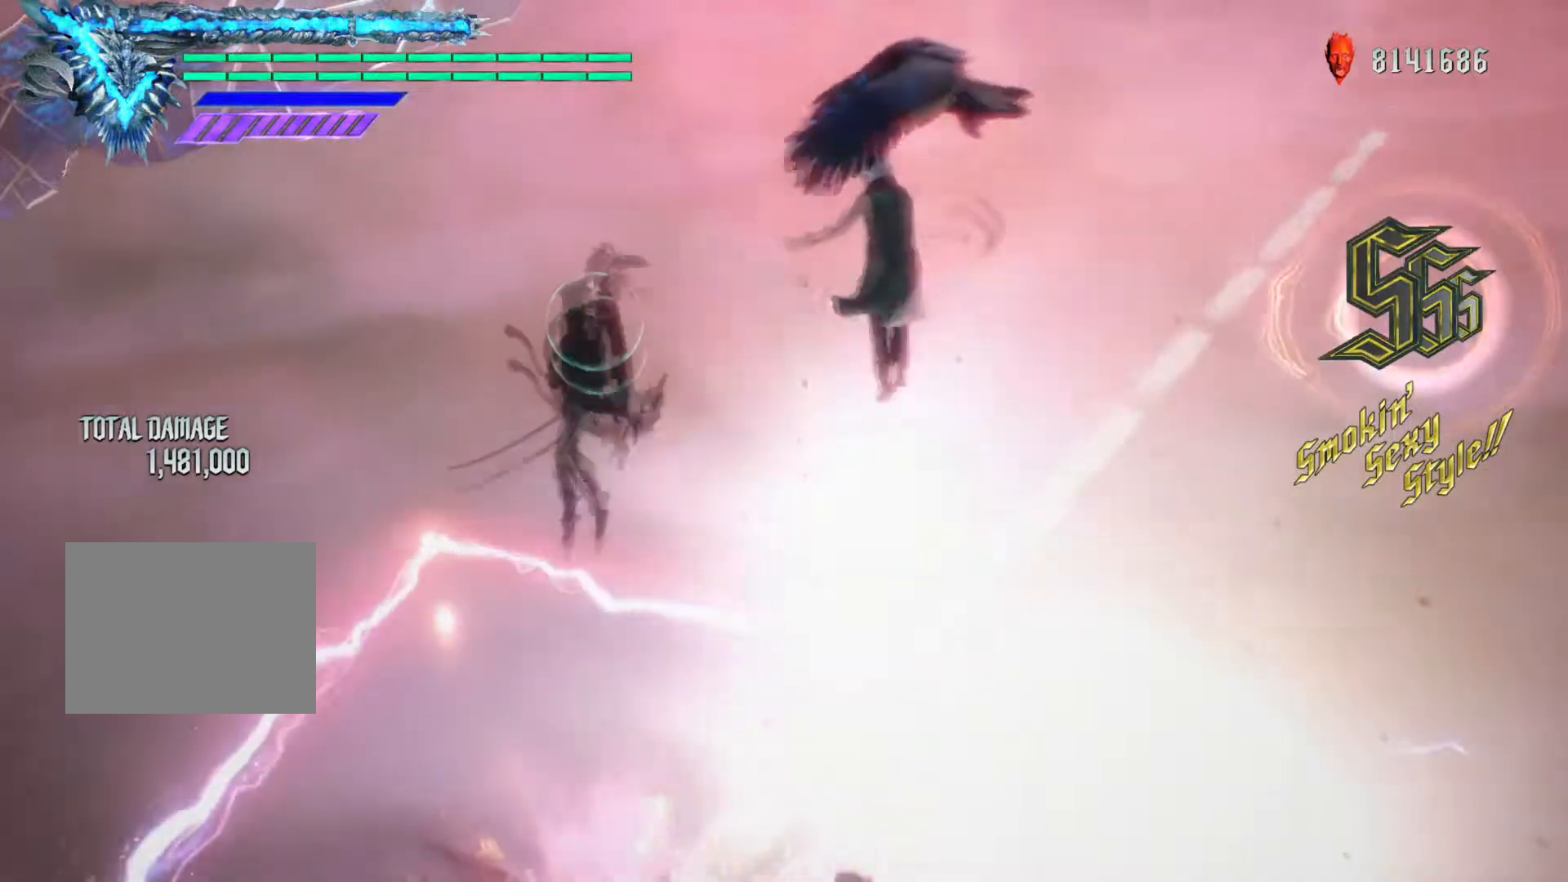
{"buttons": ["R1"], "left_stick": "center", "right_stick": "center", "events": []}
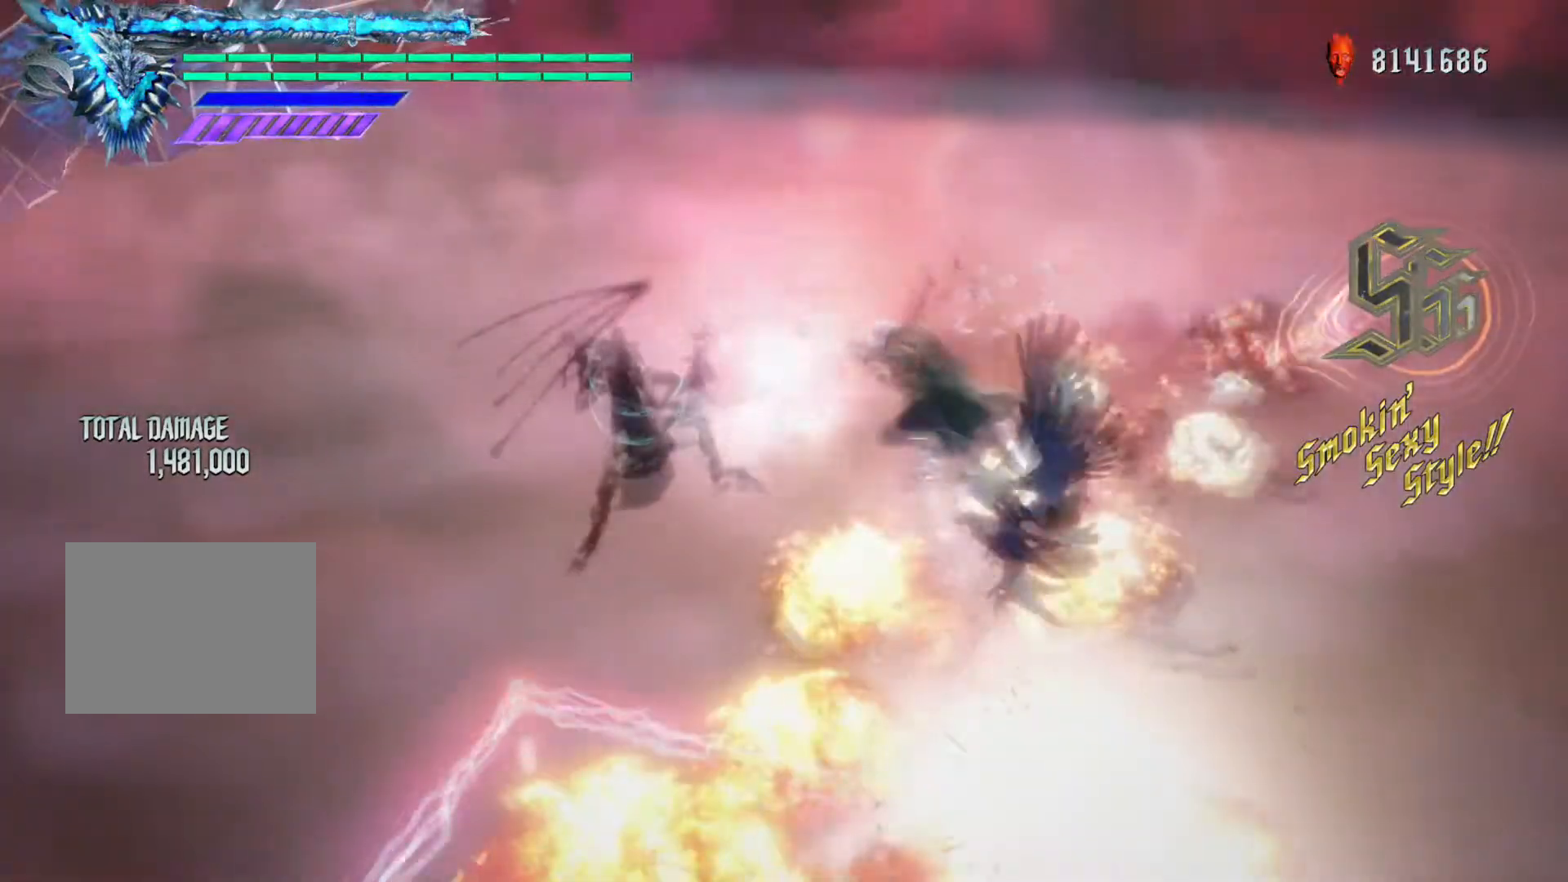
{"buttons": ["R1"], "left_stick": "center", "right_stick": "center", "events": []}
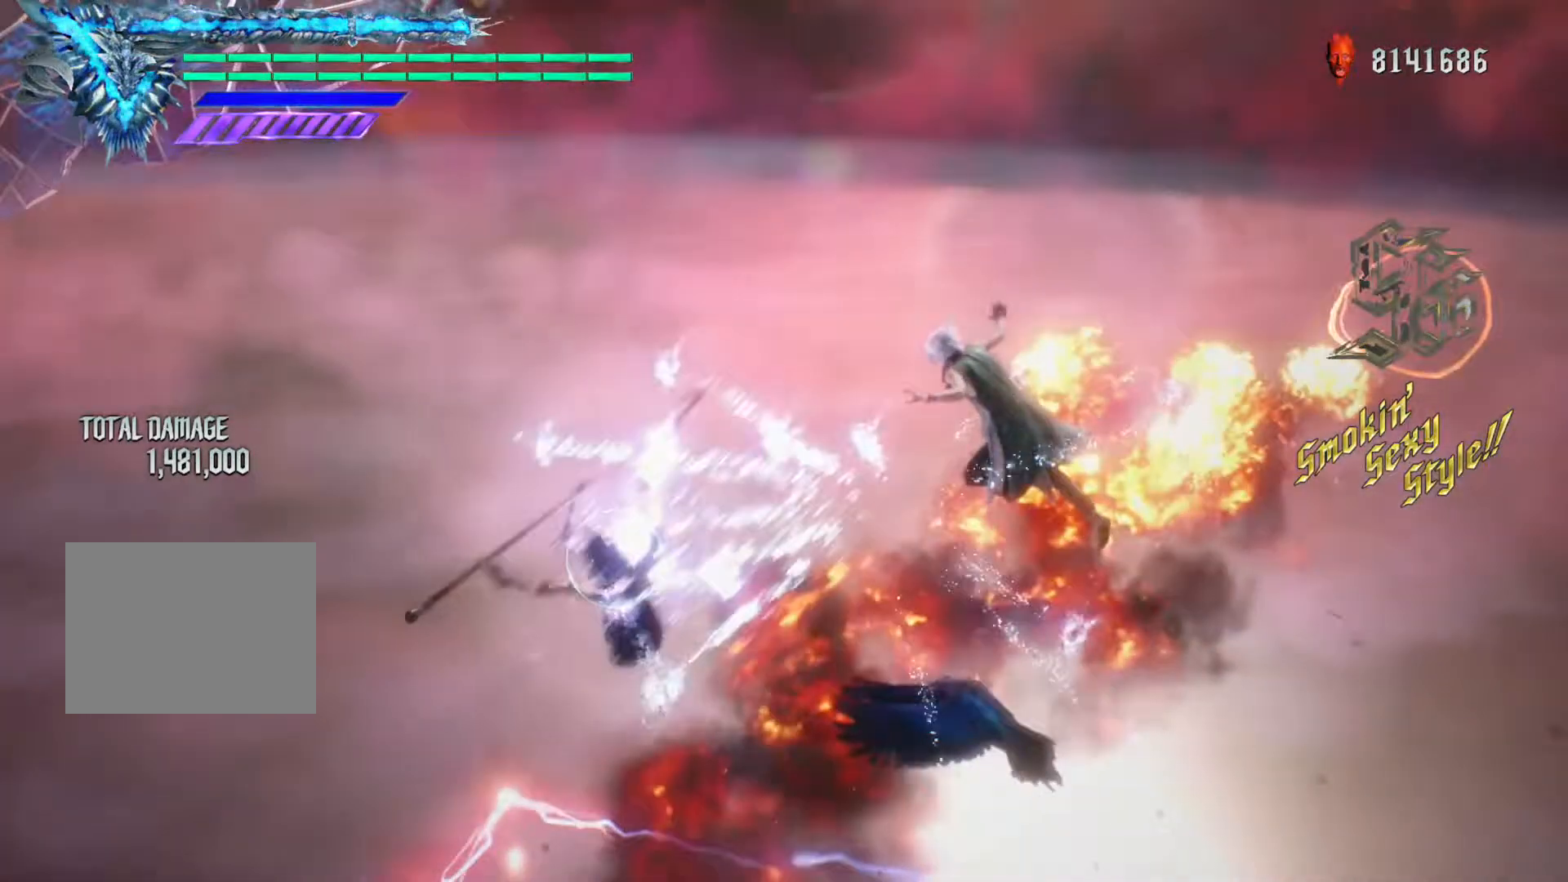
{"buttons": ["R1"], "left_stick": "center", "right_stick": "center", "events": []}
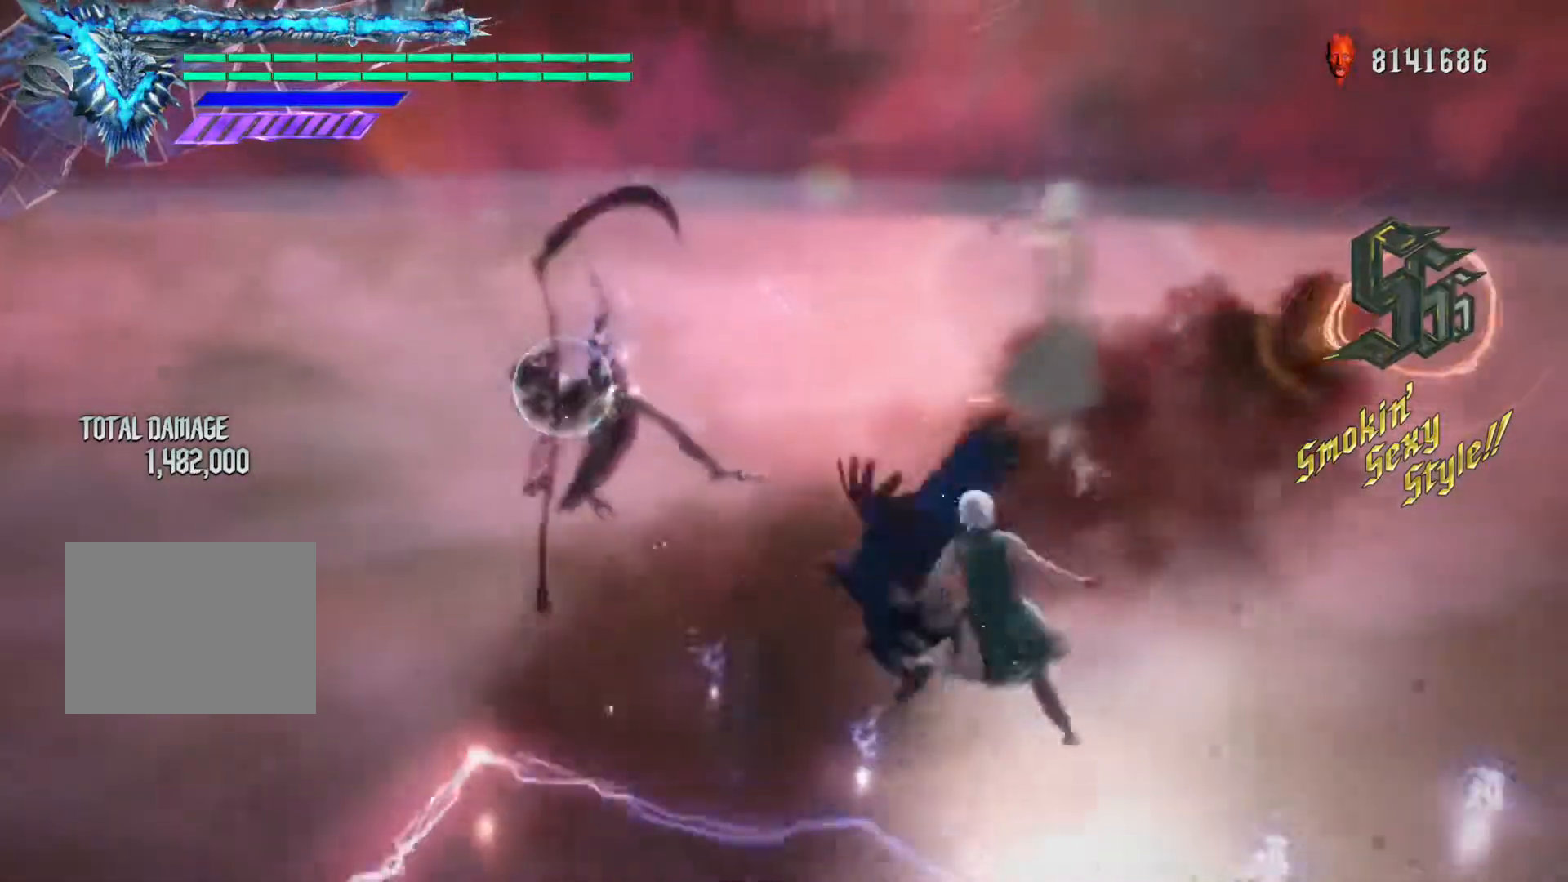
{"buttons": ["R1", "R2"], "left_stick": "center", "right_stick": "center"}
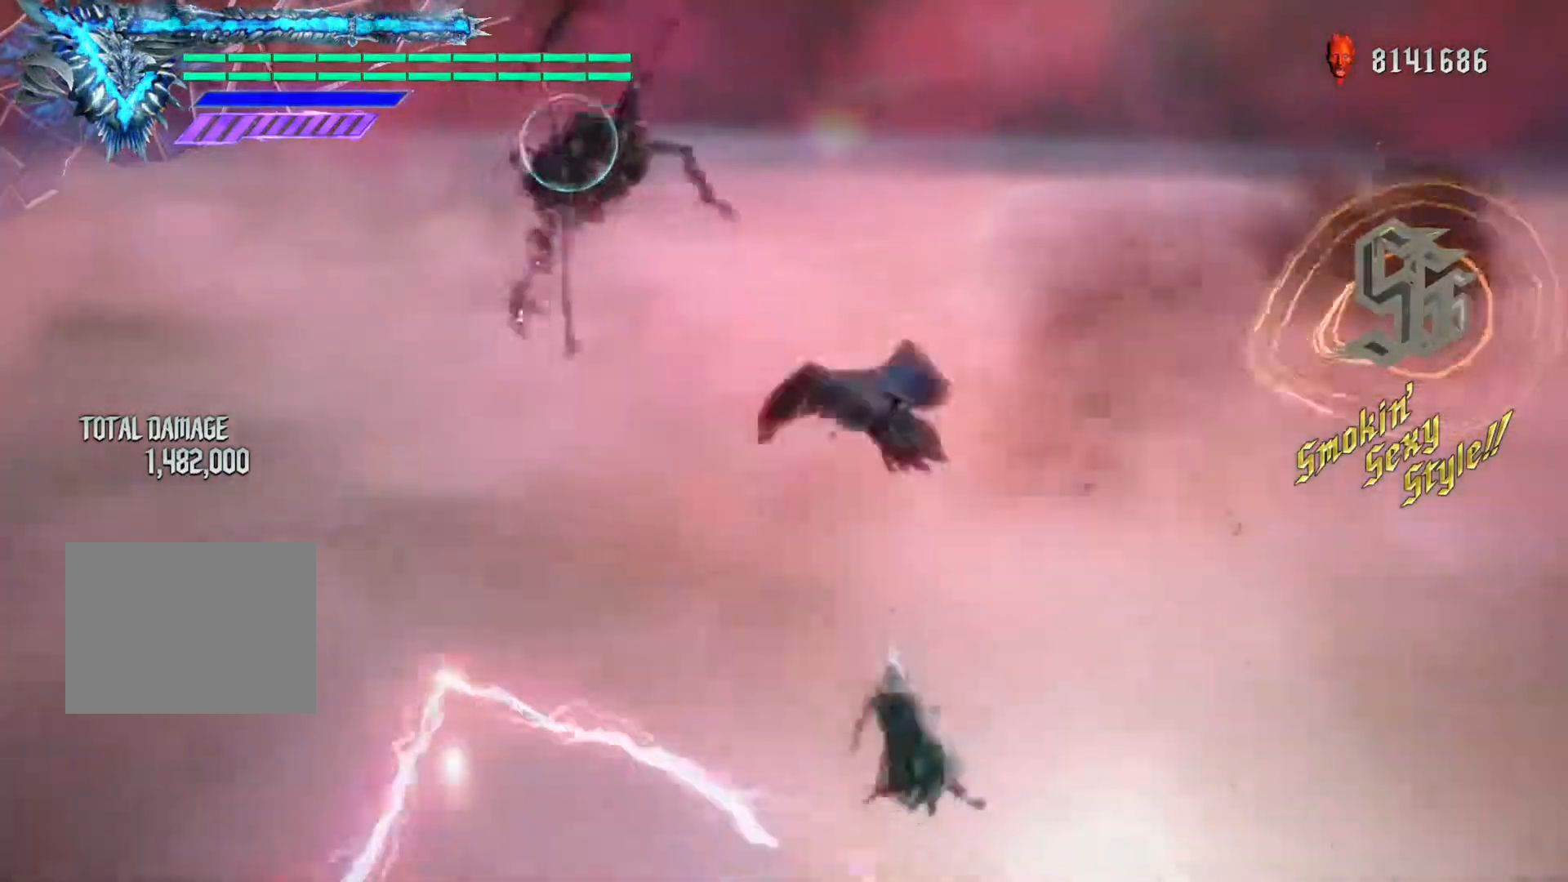
{"buttons": [], "left_stick": "center", "right_stick": "center", "events": [[334, "R2", "up"], [367, "R1", "up"]]}
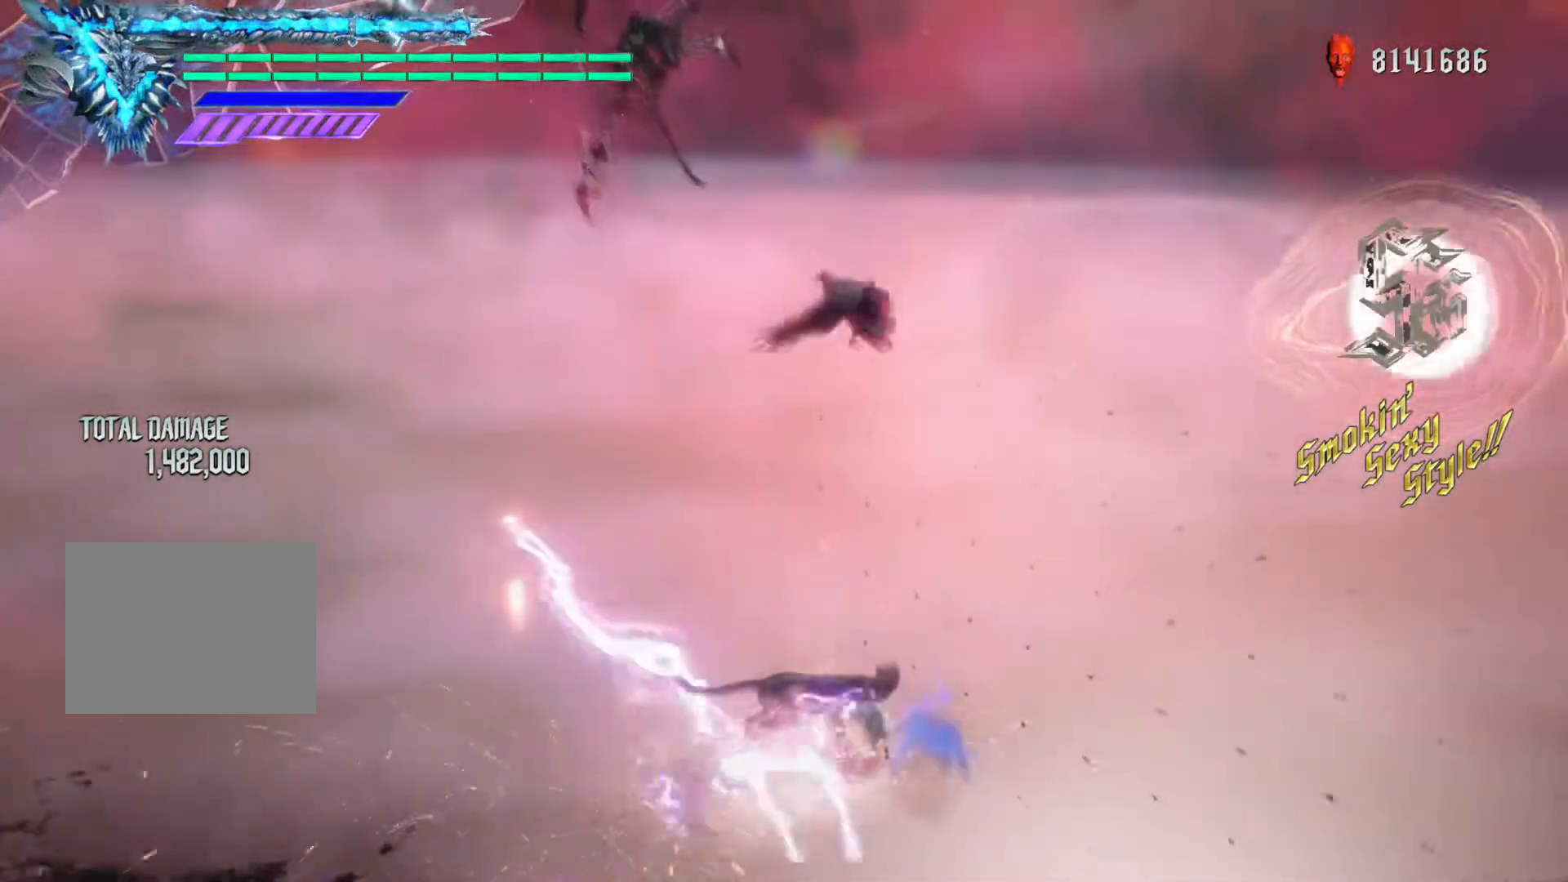
{"buttons": [], "left_stick": "center", "right_stick": "down-right", "events": [[216, "right_stick", "down-right"]]}
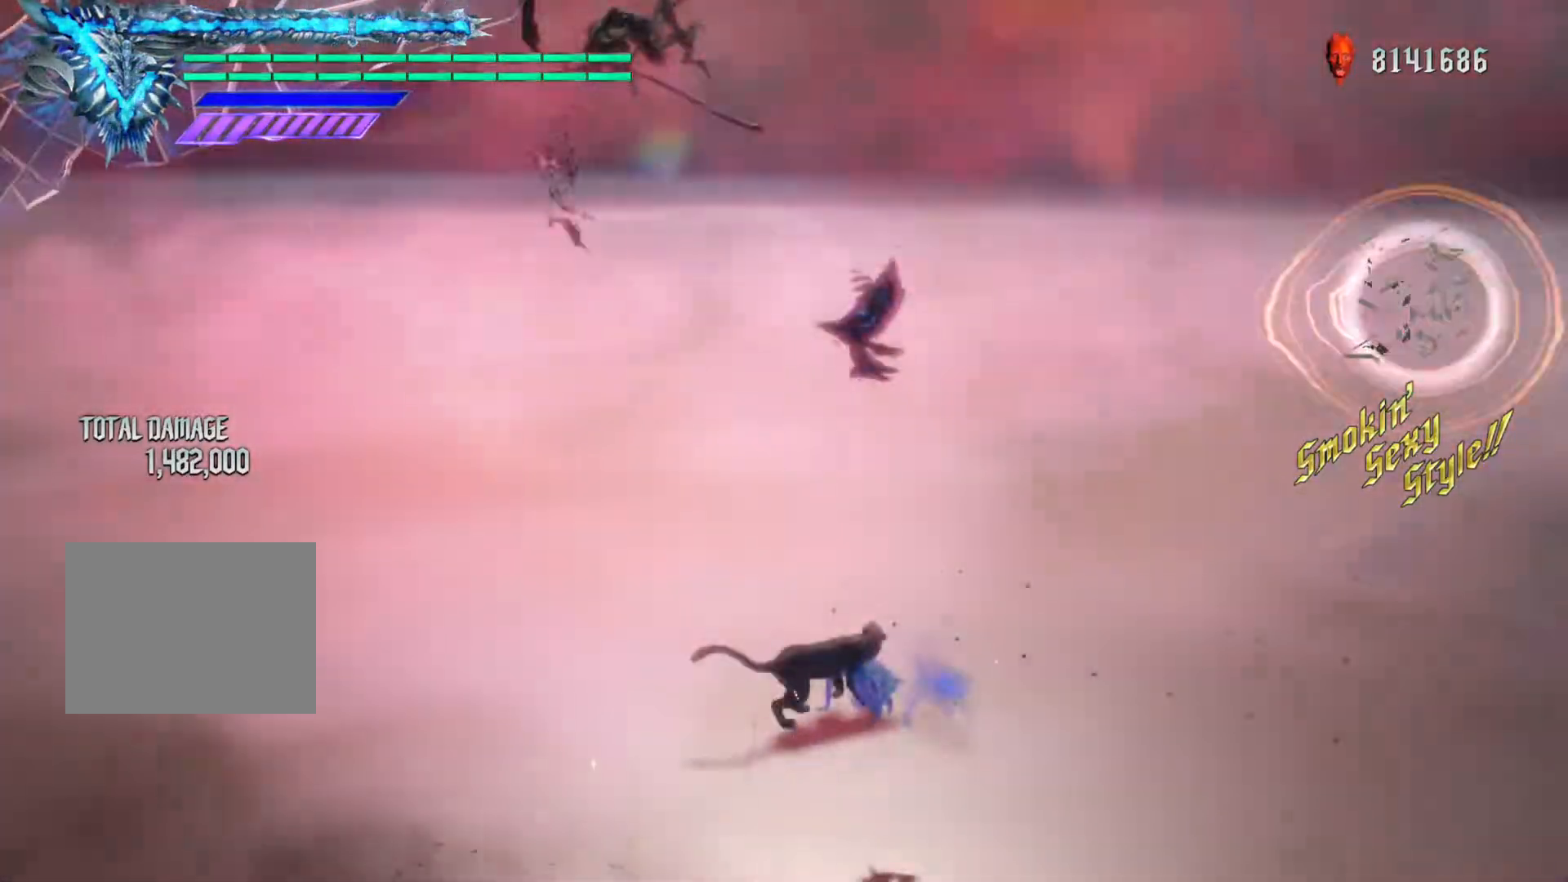
{"buttons": [], "left_stick": "center", "right_stick": "center", "events": [[367, "right_stick", "center"]]}
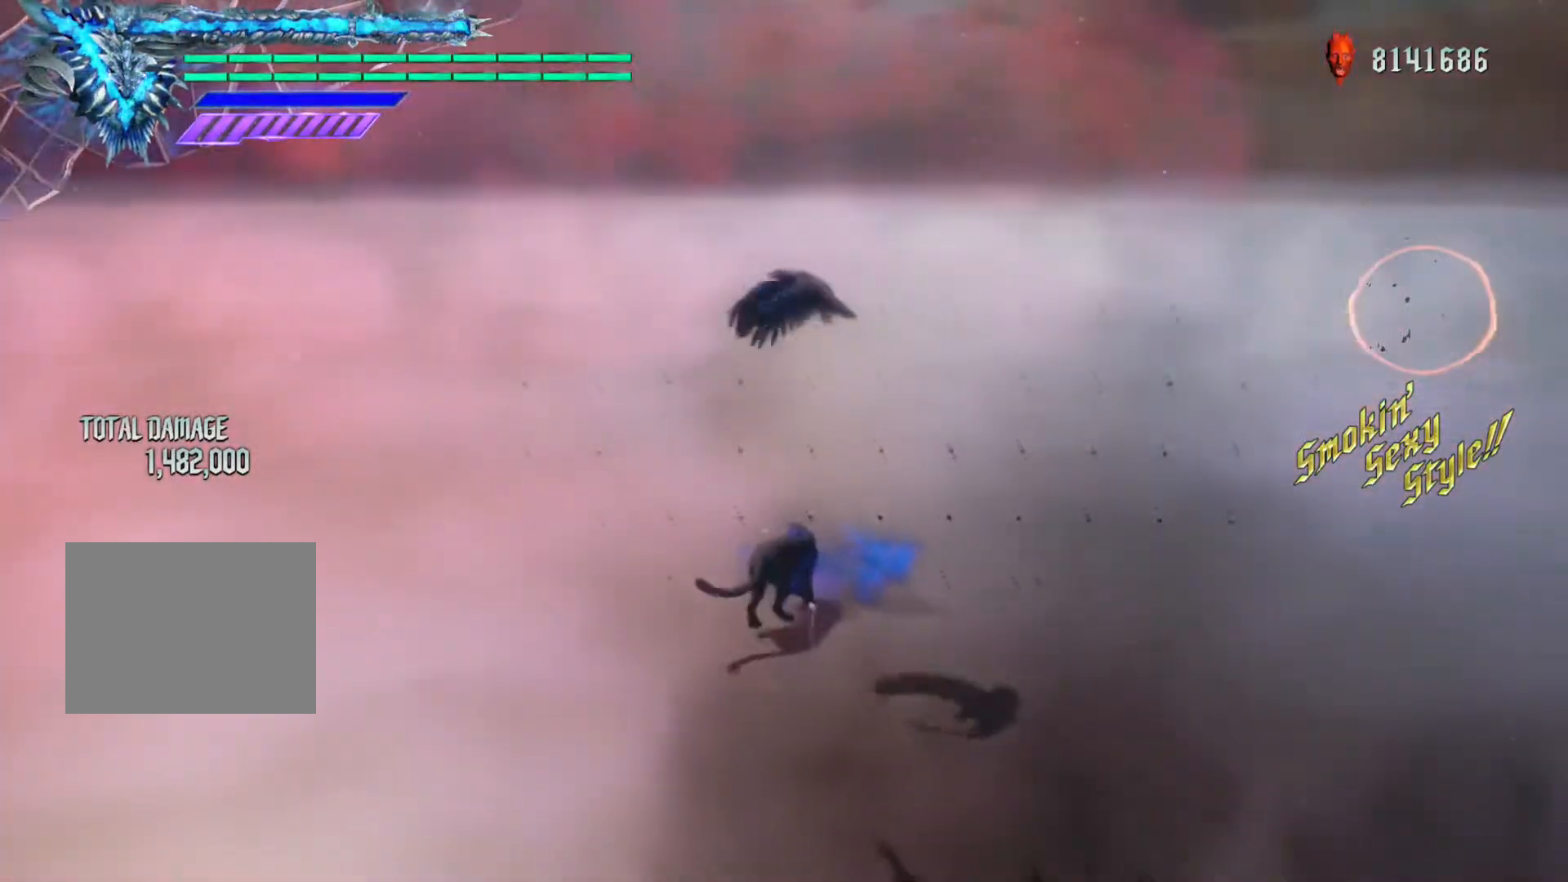
{"buttons": [], "left_stick": "center", "right_stick": "center", "events": []}
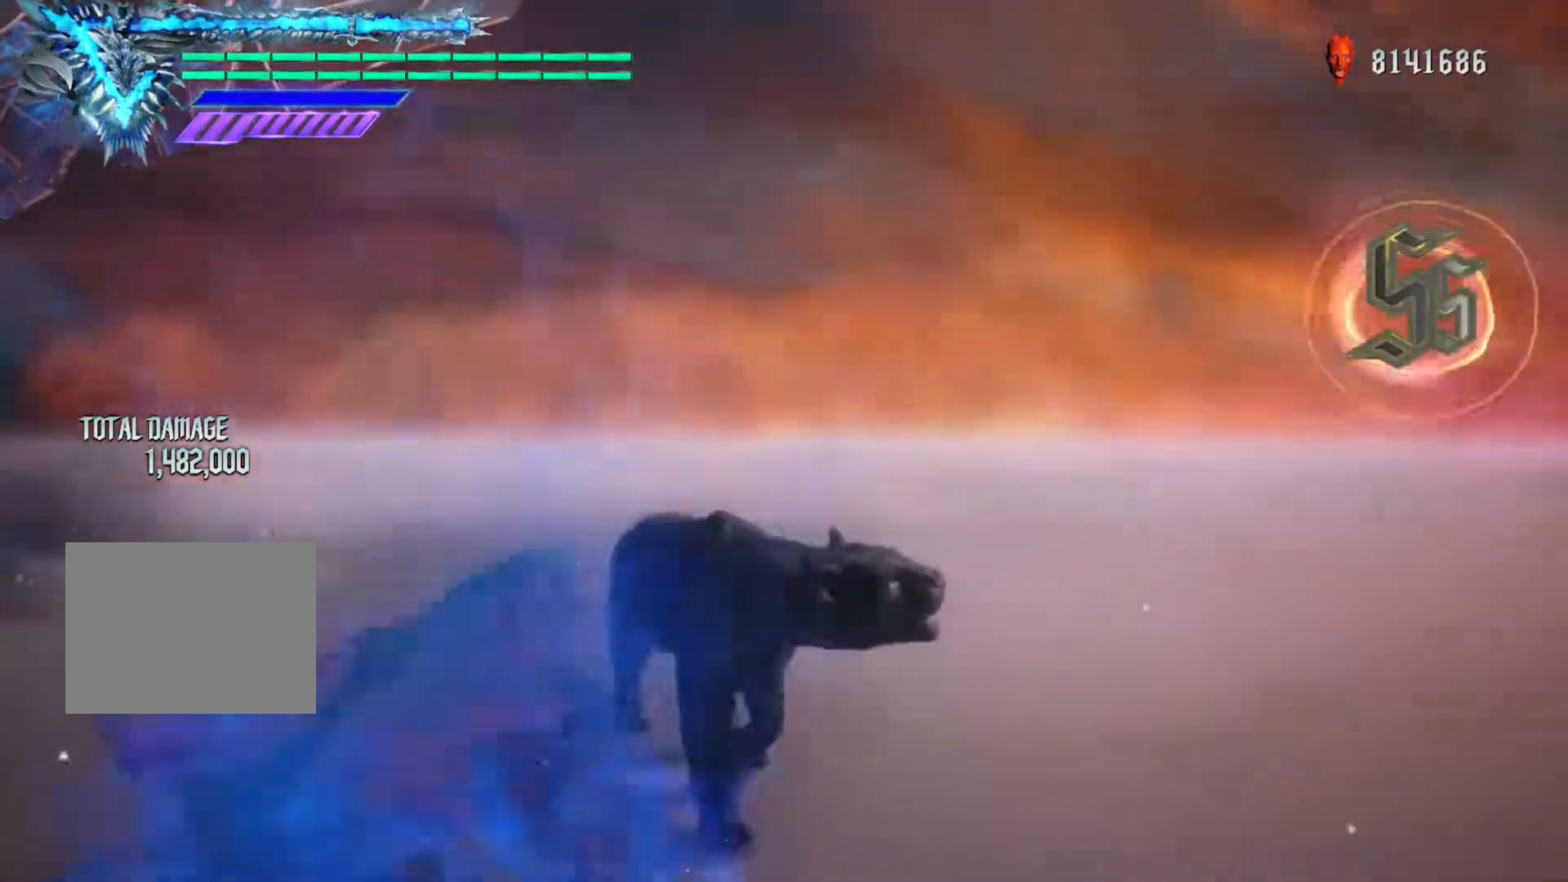
{"buttons": [], "left_stick": "left", "right_stick": "center", "events": [[417, "left_stick", "left"]]}
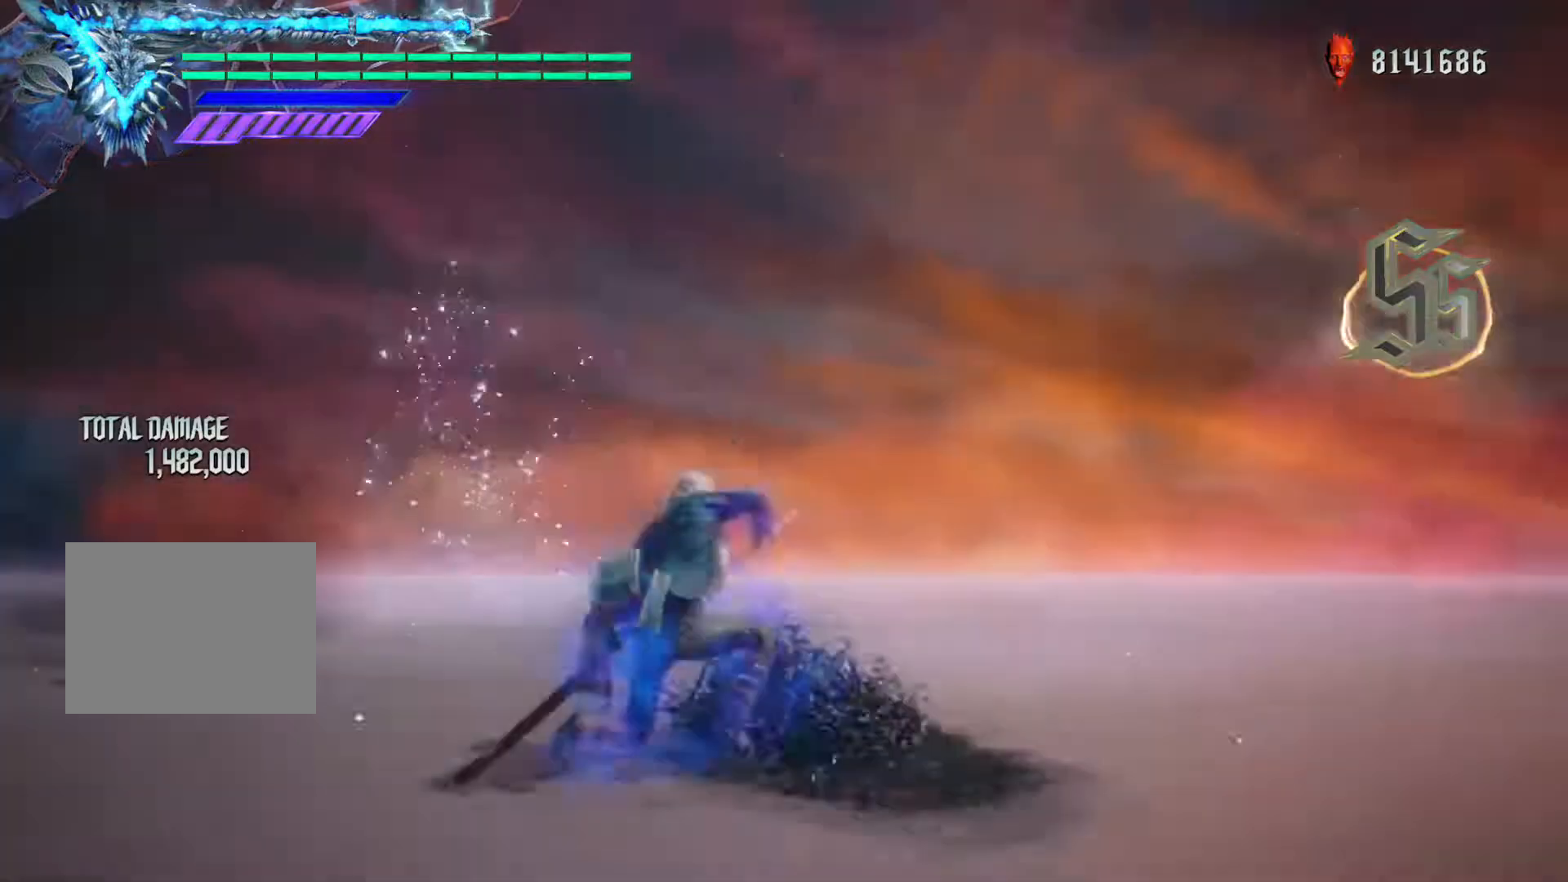
{"buttons": [], "left_stick": "up", "right_stick": "down-right", "events": [[233, "left_stick", "center"], [283, "right_stick", "down-right"], [500, "left_stick", "up"]]}
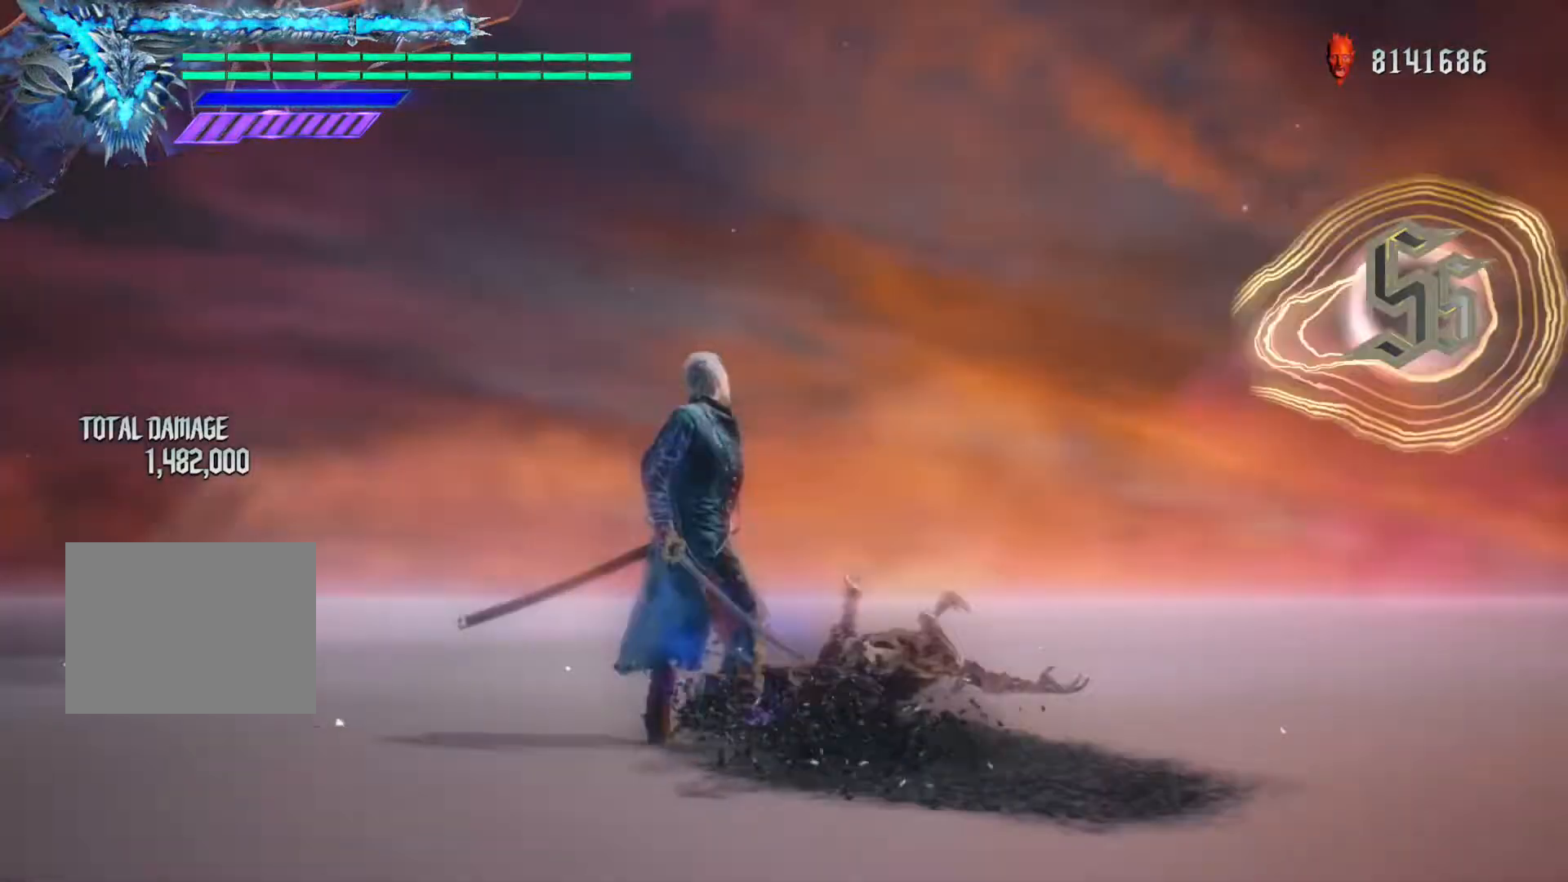
{"buttons": [], "left_stick": "center", "right_stick": "down-right", "events": [[167, "right_stick", "down"], [284, "left_stick", "center"], [284, "right_stick", "down-right"]]}
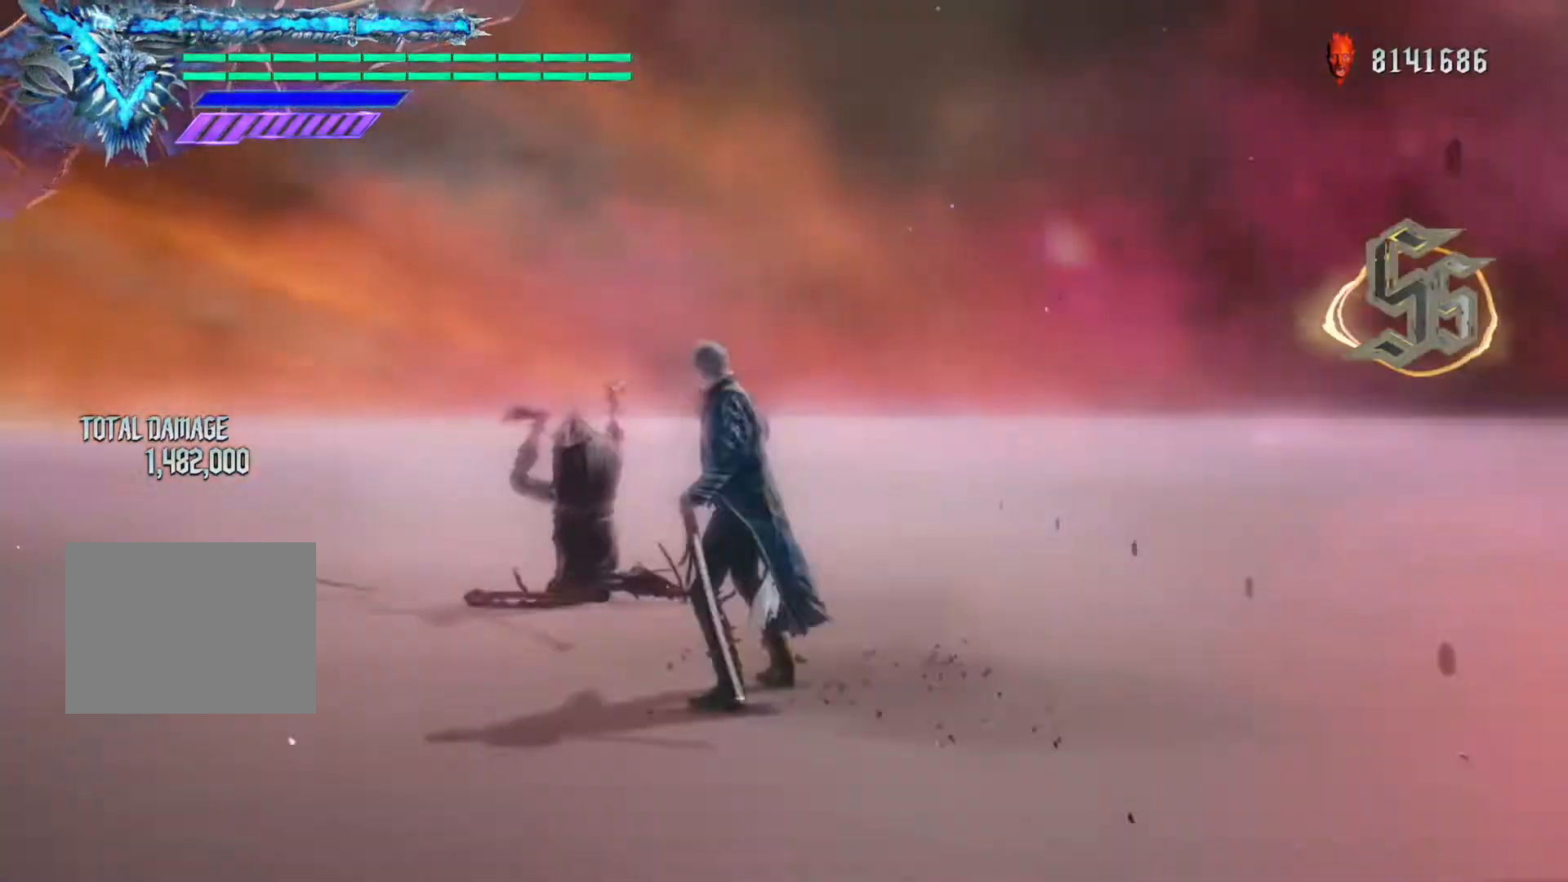
{"buttons": ["R1"], "left_stick": "center", "right_stick": "center", "events": [[116, "R1", "down"], [133, "right_stick", "center"]]}